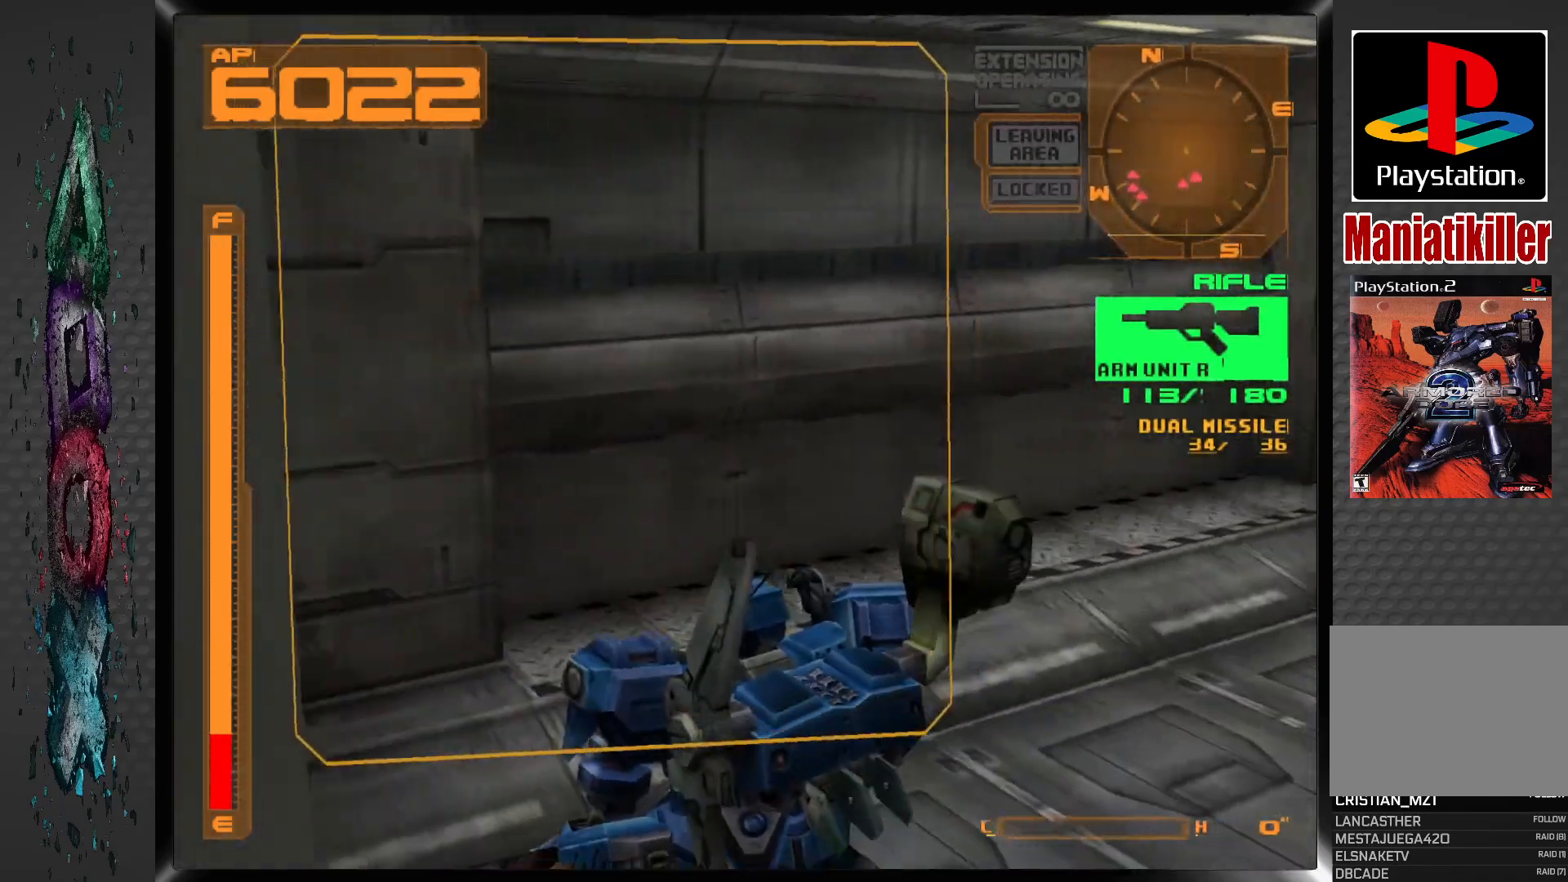
Gameplay with a controller (PlayStation layout); each line is a JSON object with the inputs held at the frame after it. "events" lists button and stick changes between this image and that frame as [ms after this image, input, new state], when the widget could be followed in between.
{"buttons": ["R1"], "left_stick": "center", "right_stick": "center", "events": [[67, "DPAD_UP", "down"], [417, "DPAD_UP", "up"], [433, "DPAD_LEFT", "up"], [433, "R1", "down"]]}
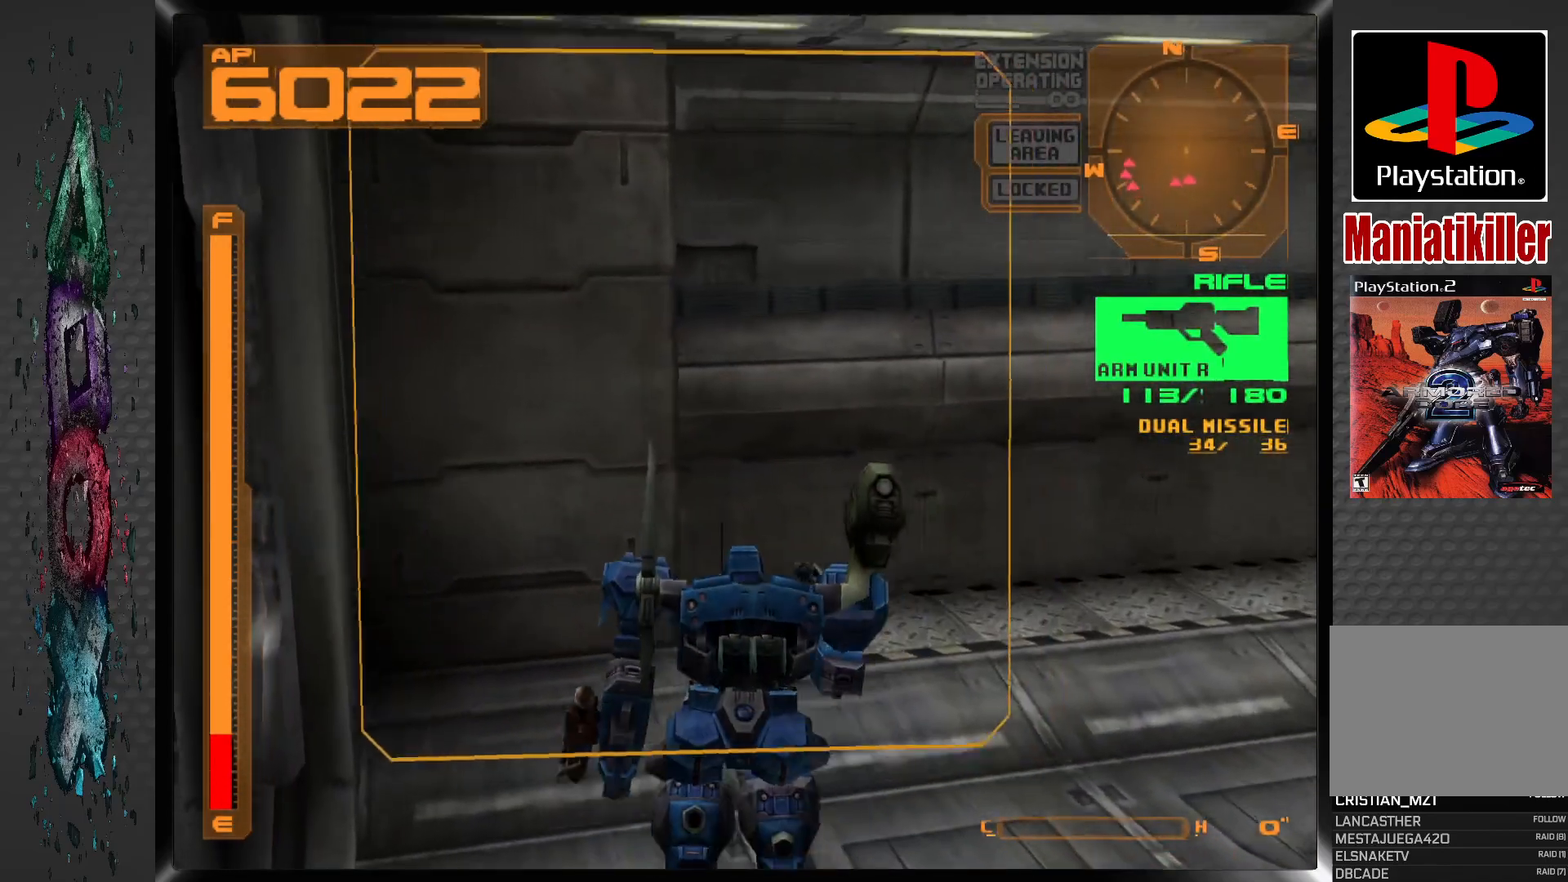
{"buttons": ["R1"], "left_stick": "center", "right_stick": "center", "events": []}
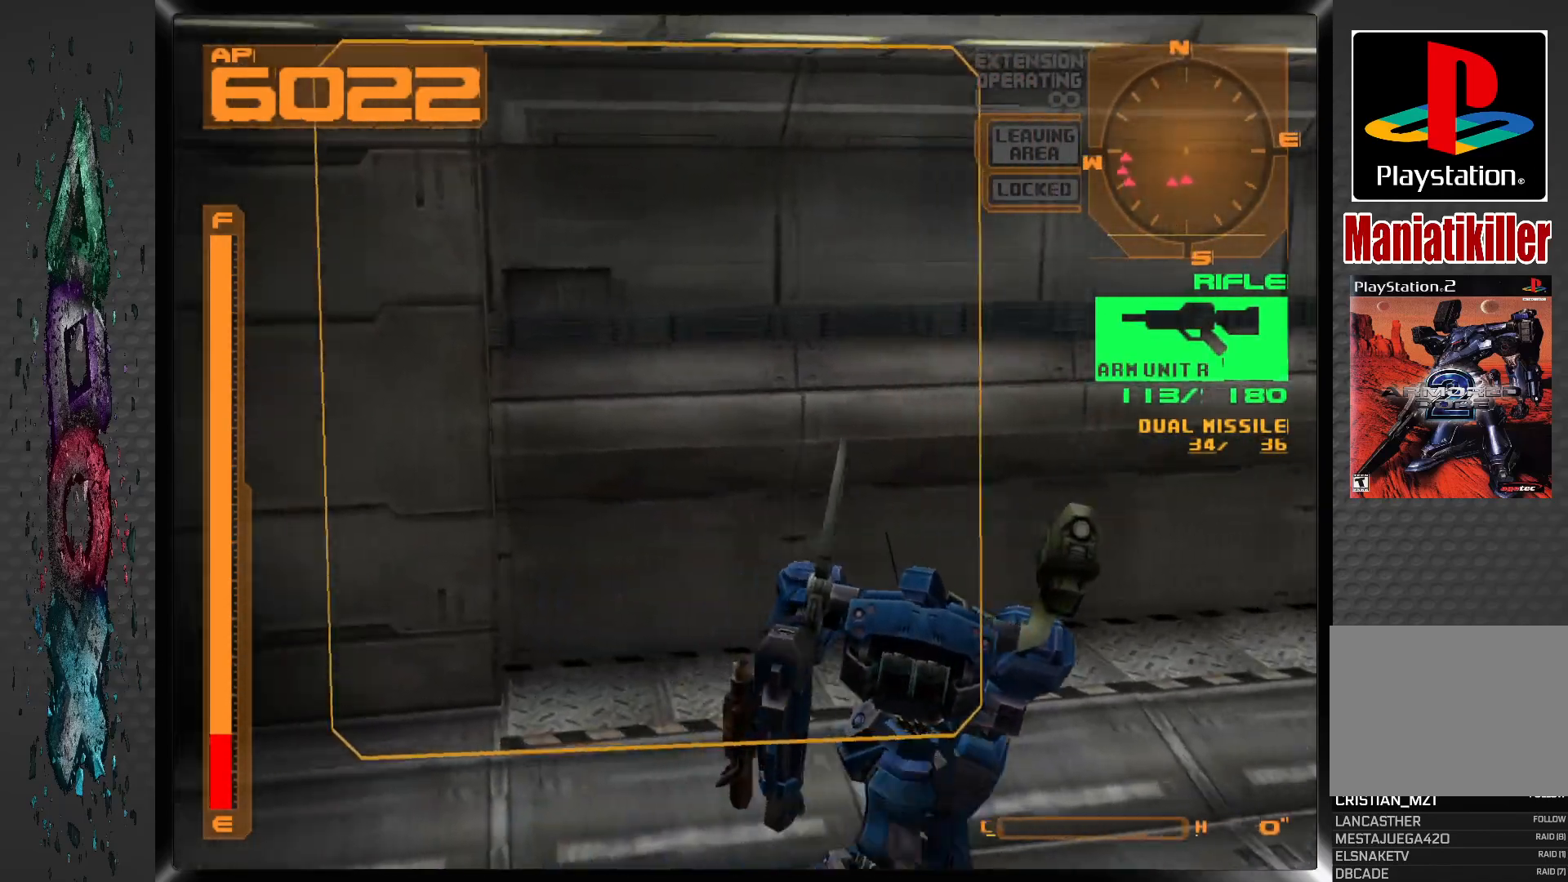
{"buttons": ["R1"], "left_stick": "center", "right_stick": "center", "events": []}
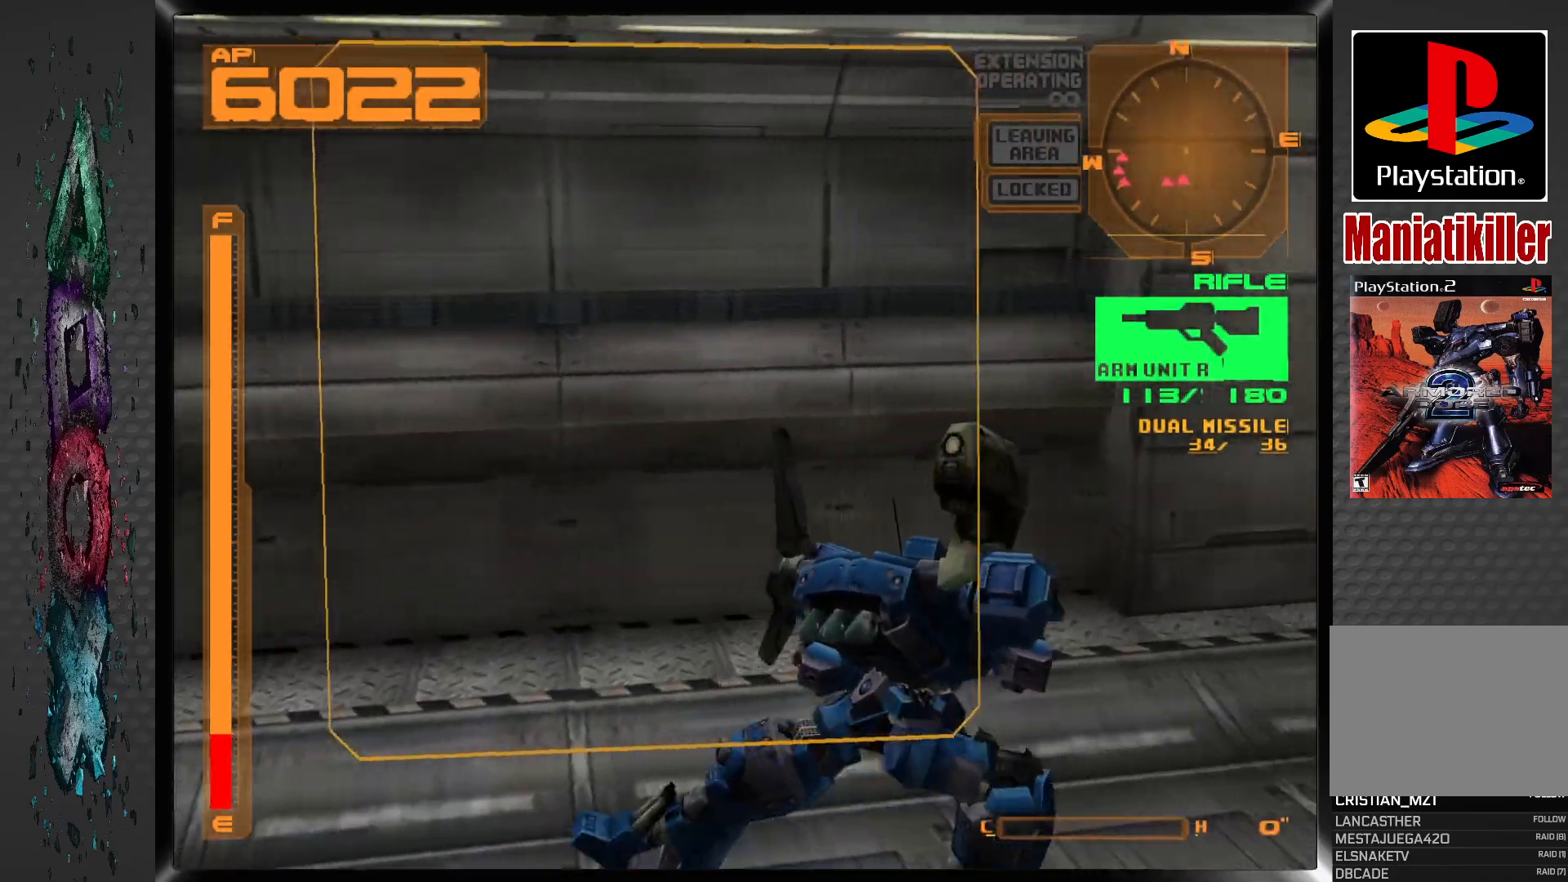
{"buttons": ["DPAD_UP"], "left_stick": "center", "right_stick": "center", "events": [[150, "DPAD_UP", "down"], [400, "R1", "up"]]}
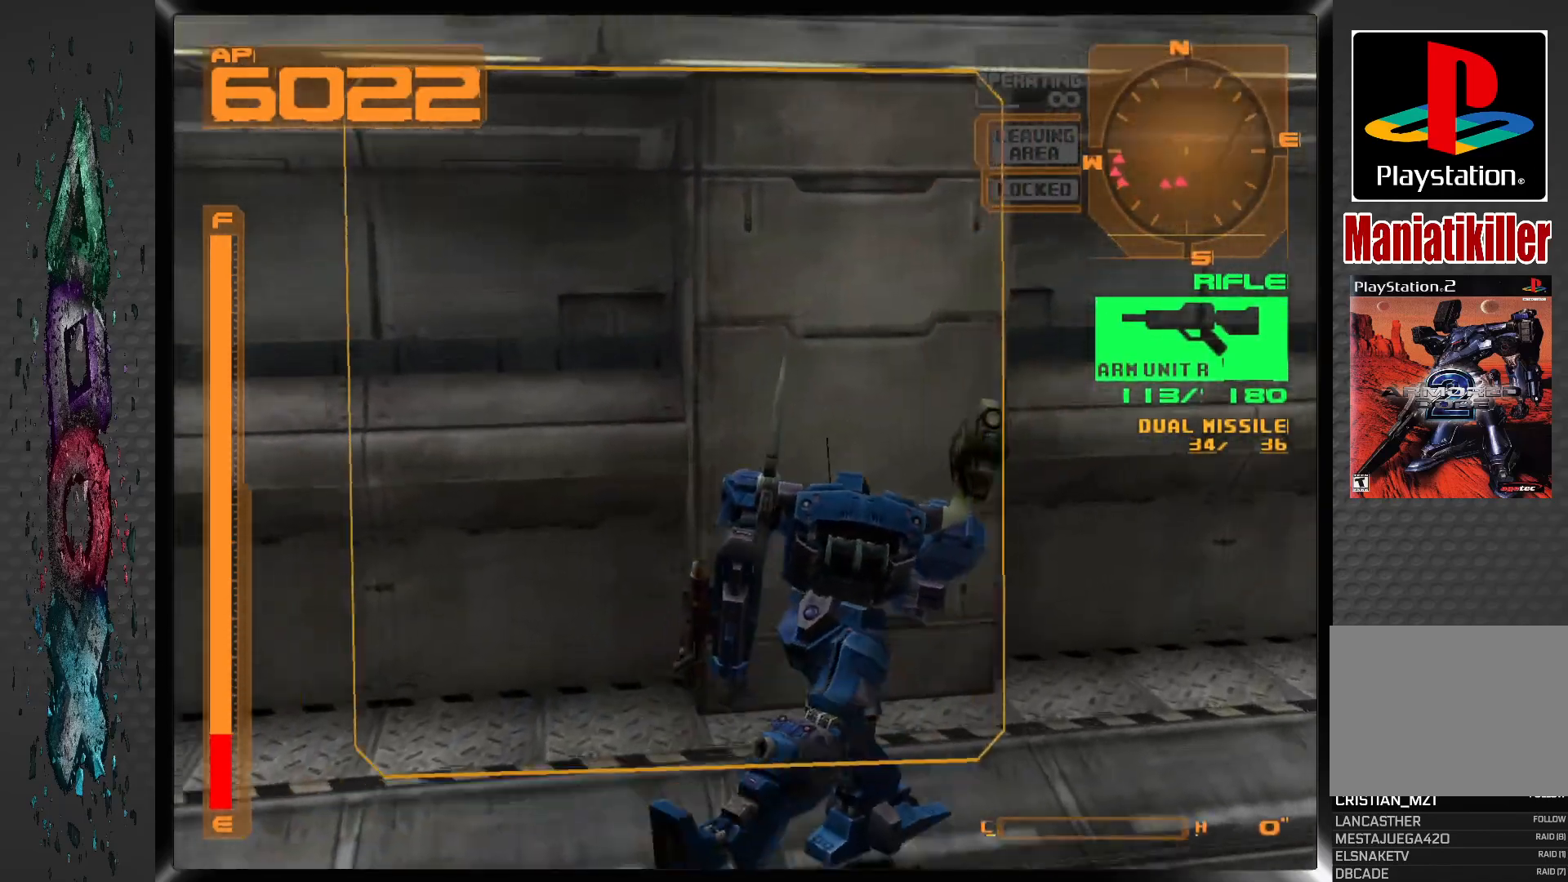
{"buttons": ["DPAD_RIGHT"], "left_stick": "center", "right_stick": "center", "events": [[150, "CIRCLE", "down"], [200, "DPAD_UP", "up"], [267, "CIRCLE", "up"], [333, "CIRCLE", "down"], [433, "CIRCLE", "up"], [467, "DPAD_RIGHT", "down"]]}
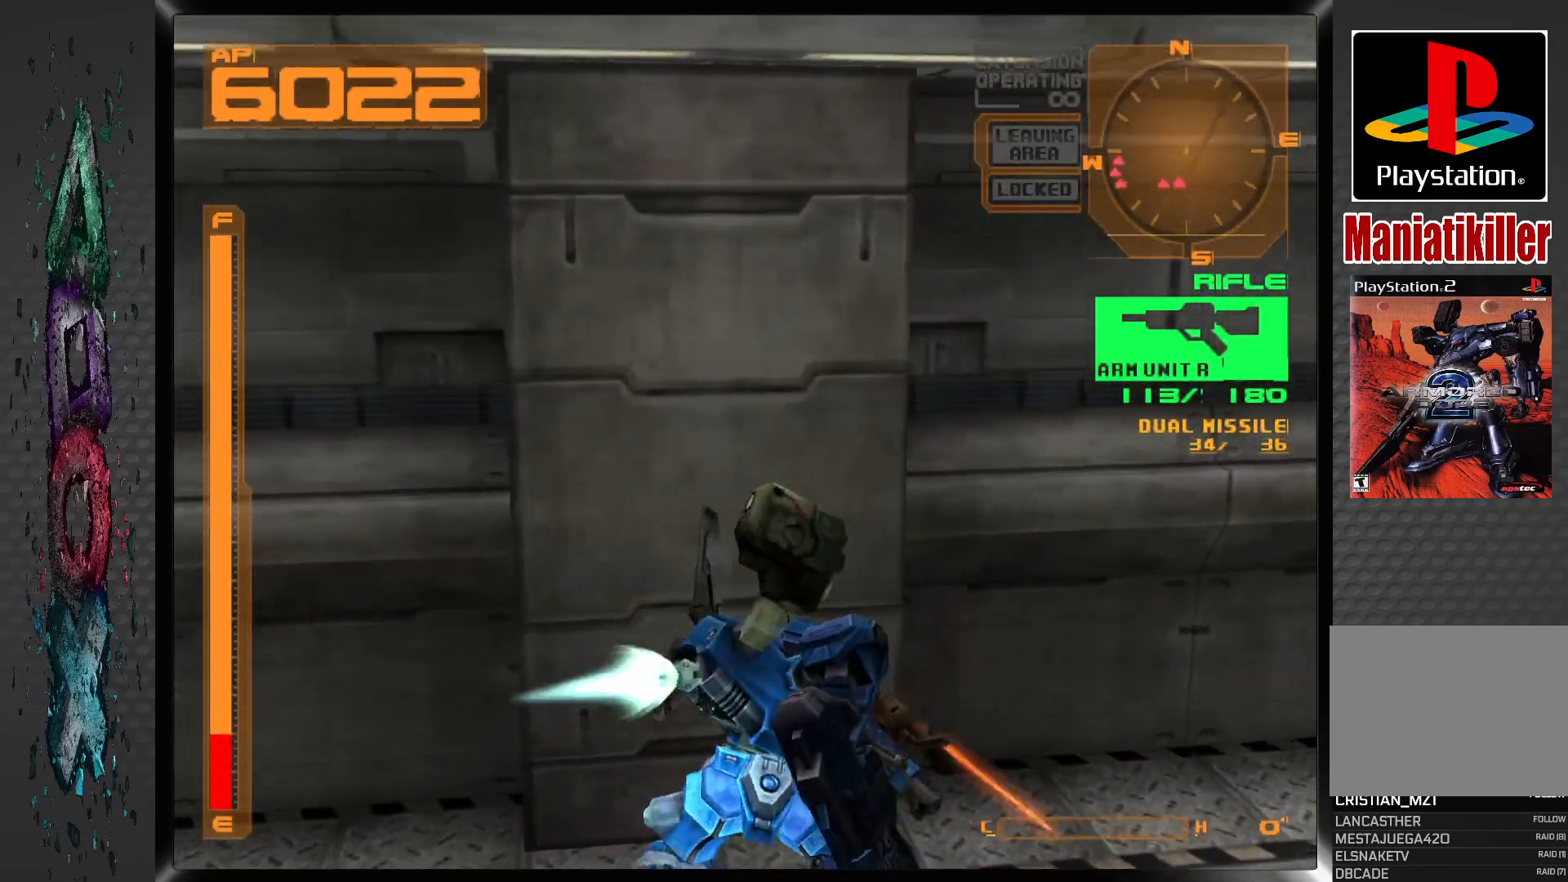
{"buttons": ["DPAD_RIGHT"], "left_stick": "center", "right_stick": "center", "events": []}
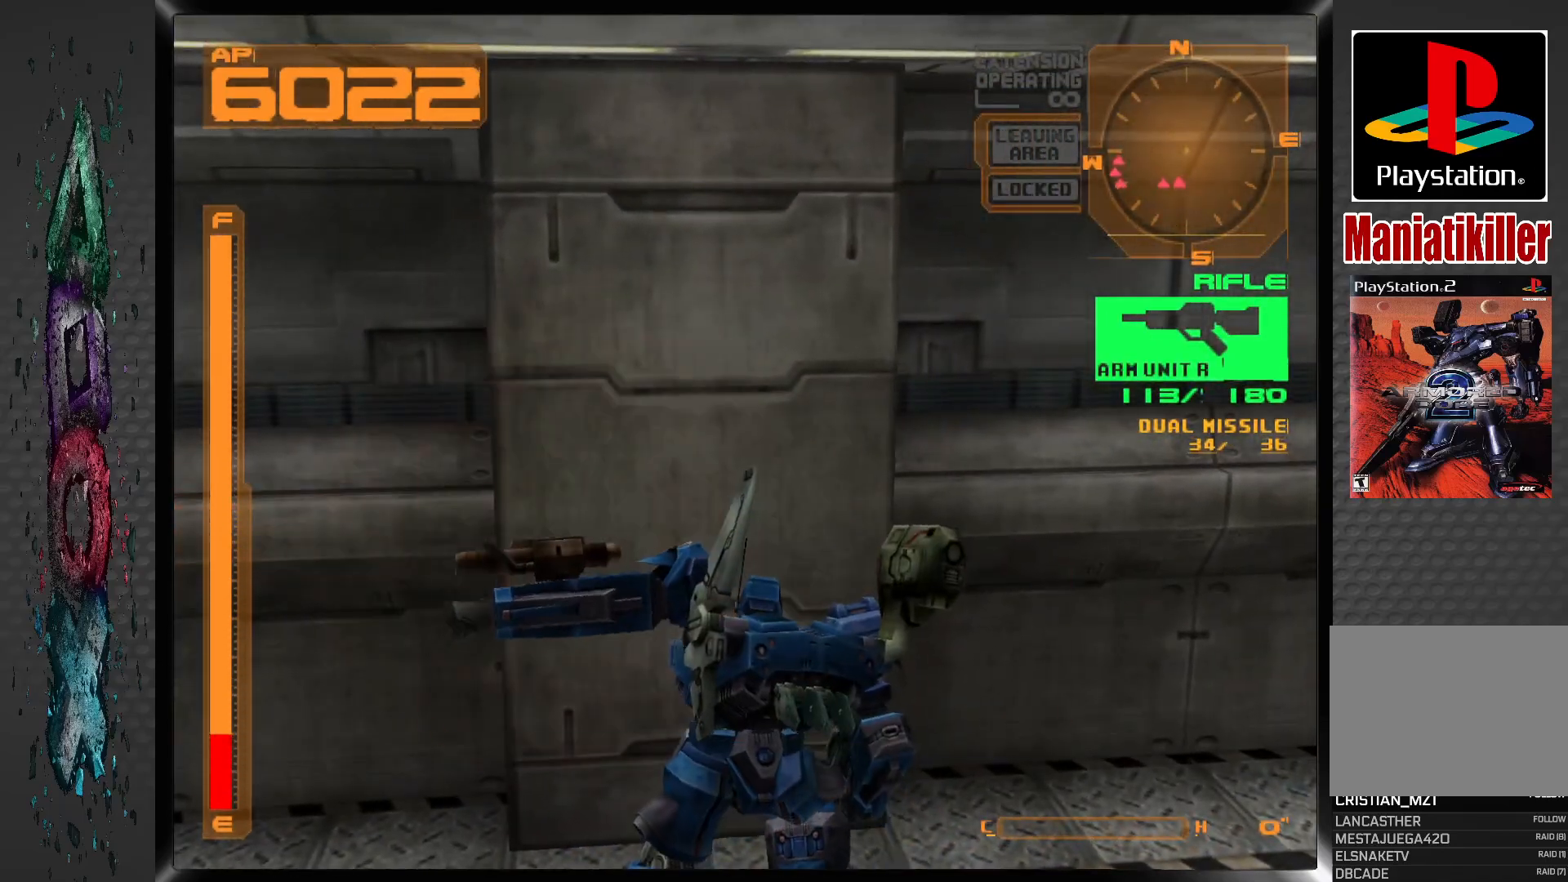
{"buttons": ["DPAD_RIGHT"], "left_stick": "center", "right_stick": "center", "events": []}
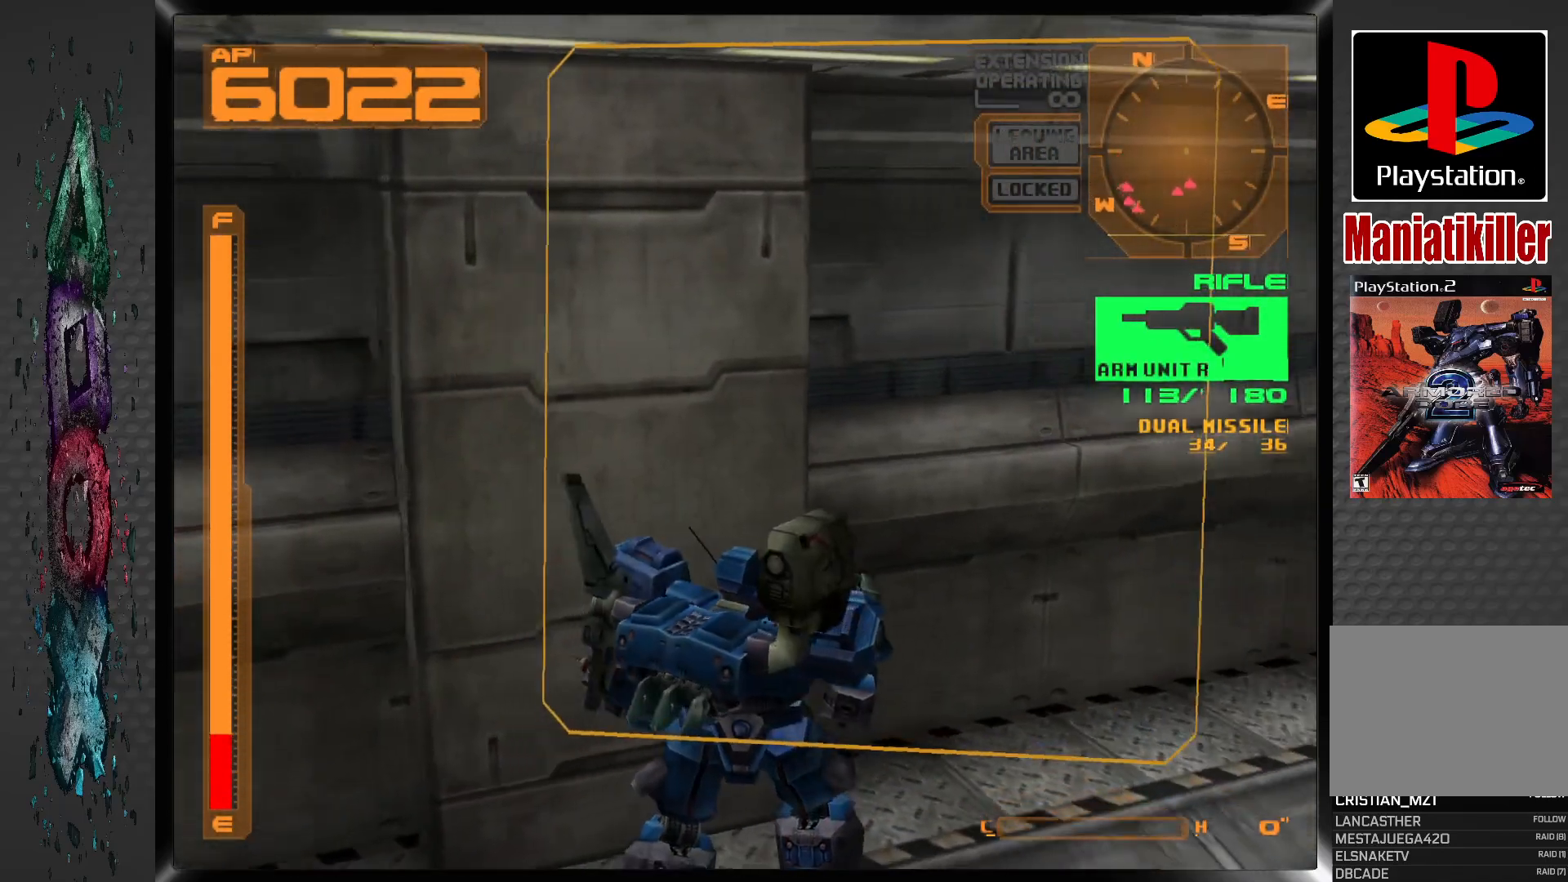
{"buttons": ["DPAD_UP", "DPAD_RIGHT"], "left_stick": "center", "right_stick": "center", "events": [[483, "DPAD_UP", "down"]]}
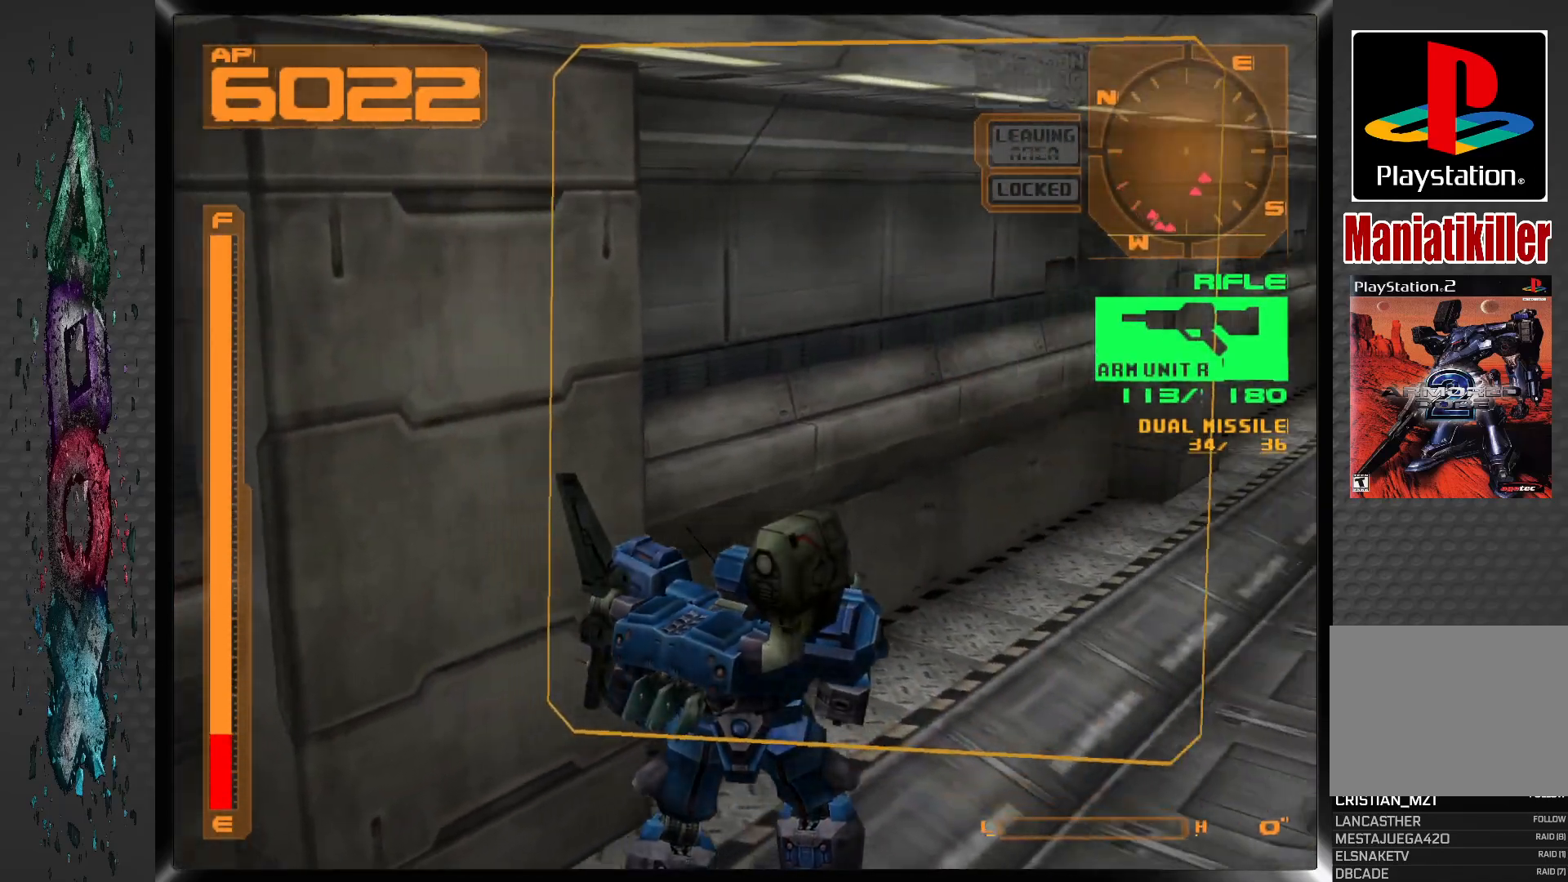
{"buttons": ["R1", "DPAD_UP"], "left_stick": "center", "right_stick": "center", "events": [[233, "DPAD_RIGHT", "up"], [283, "R1", "down"]]}
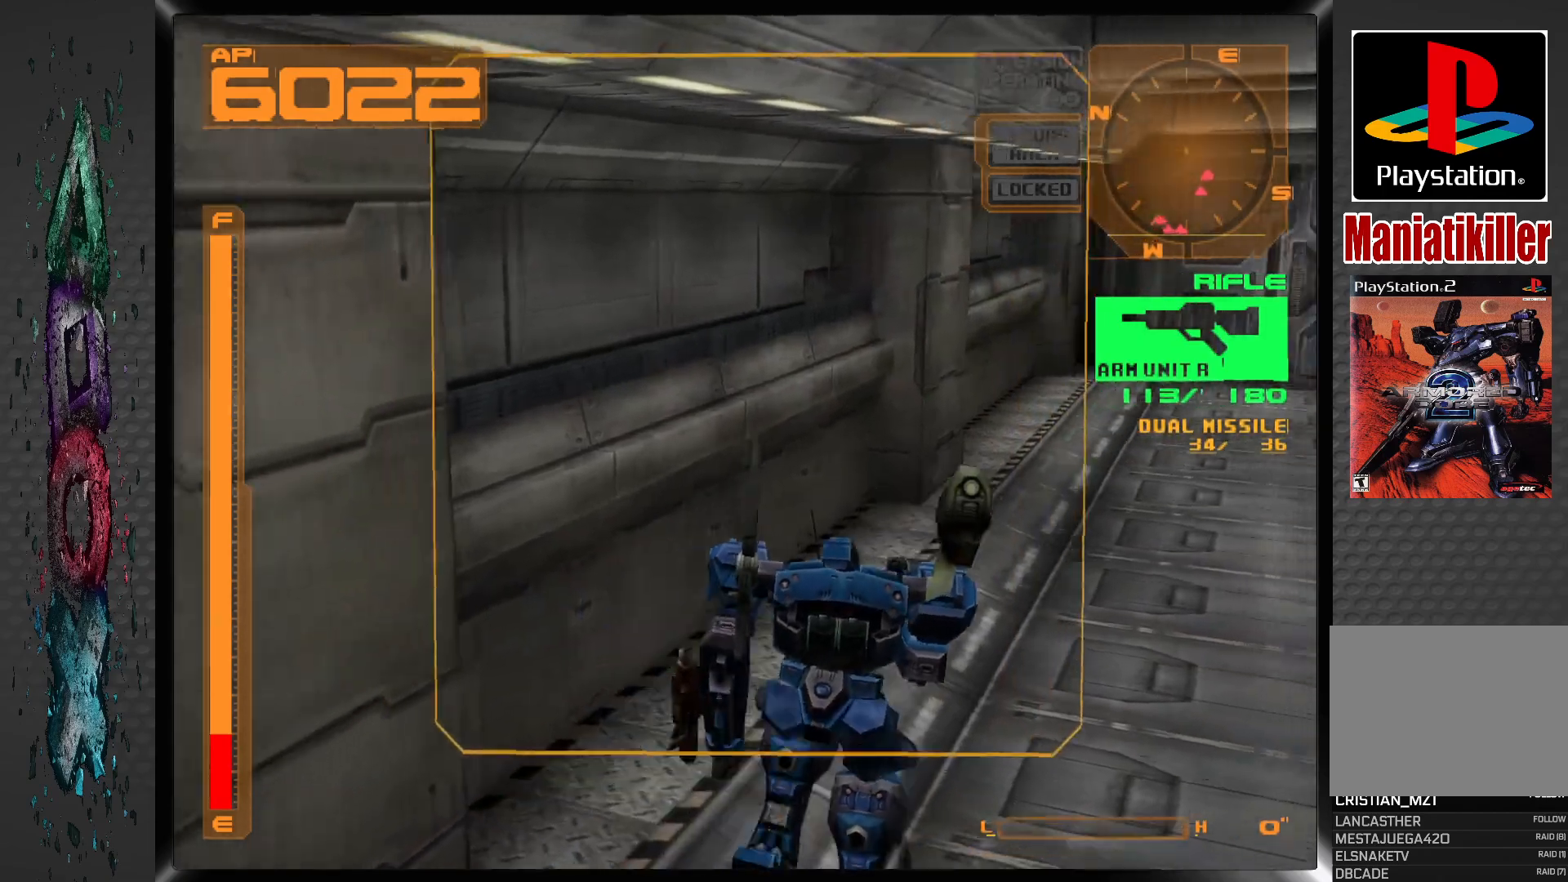
{"buttons": ["R1", "DPAD_UP", "DPAD_LEFT"], "left_stick": "center", "right_stick": "center", "events": [[500, "DPAD_LEFT", "down"]]}
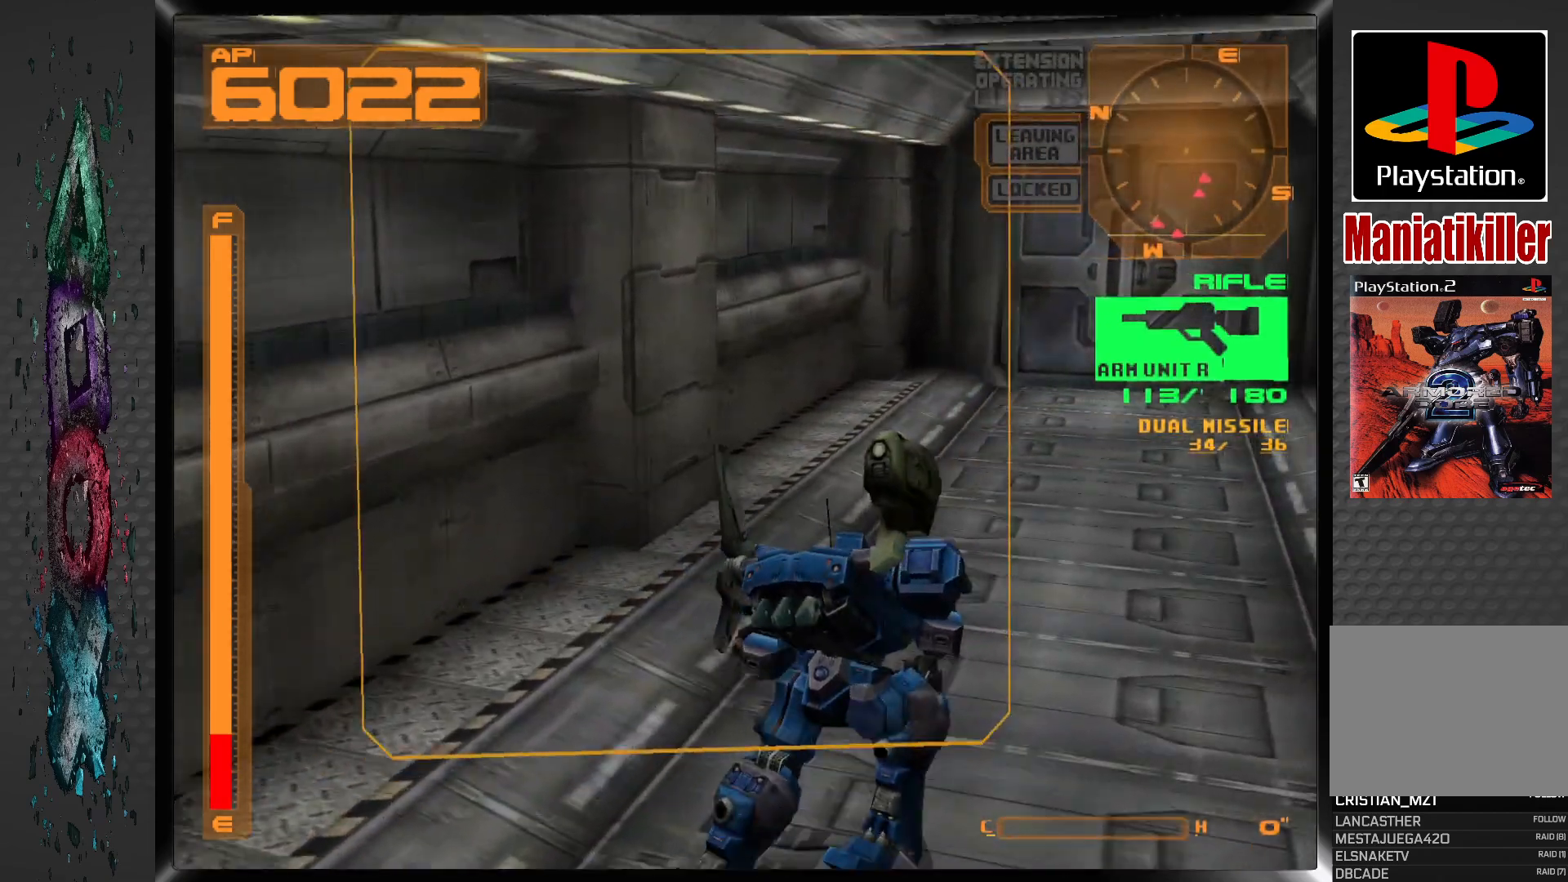
{"buttons": ["DPAD_UP", "DPAD_LEFT"], "left_stick": "center", "right_stick": "center", "events": [[83, "R1", "up"]]}
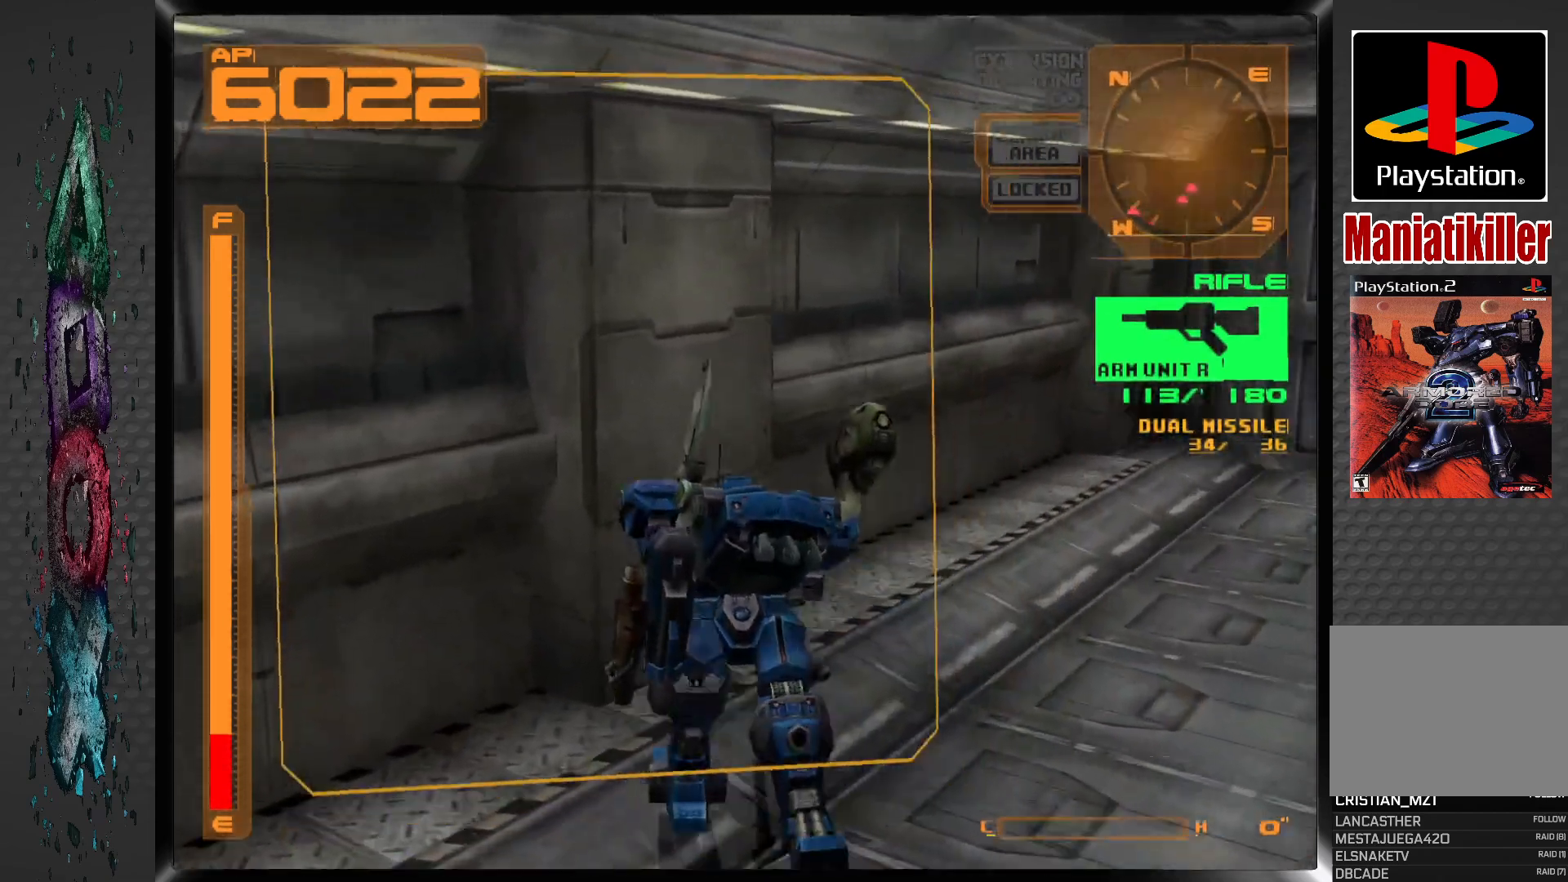
{"buttons": [], "left_stick": "center", "right_stick": "center", "events": [[333, "DPAD_LEFT", "up"], [333, "DPAD_UP", "up"]]}
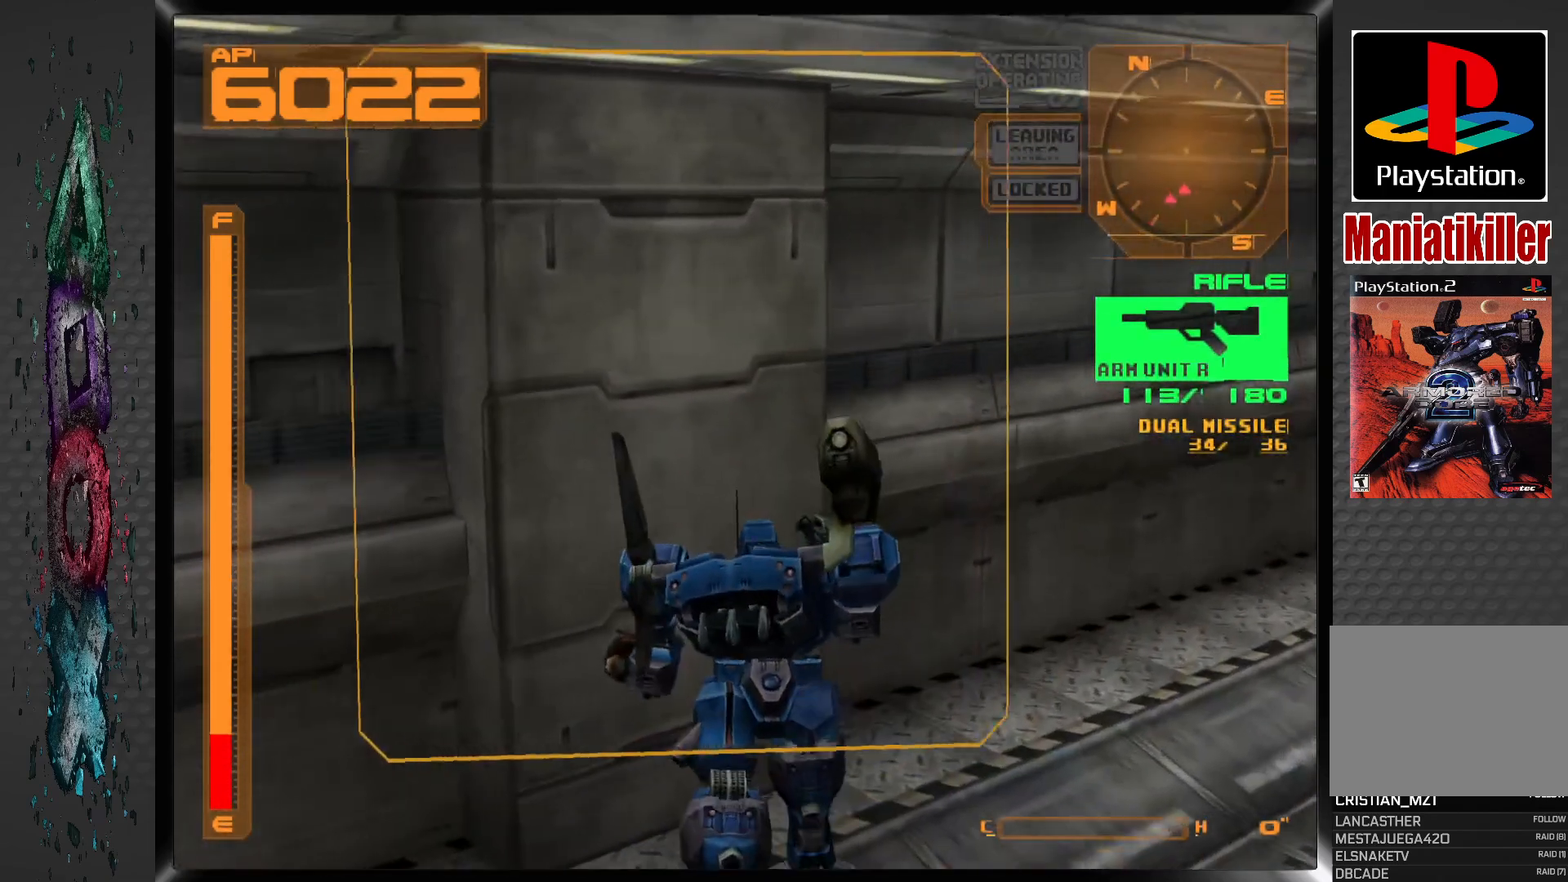
{"buttons": ["DPAD_RIGHT"], "left_stick": "center", "right_stick": "center", "events": [[17, "DPAD_RIGHT", "down"]]}
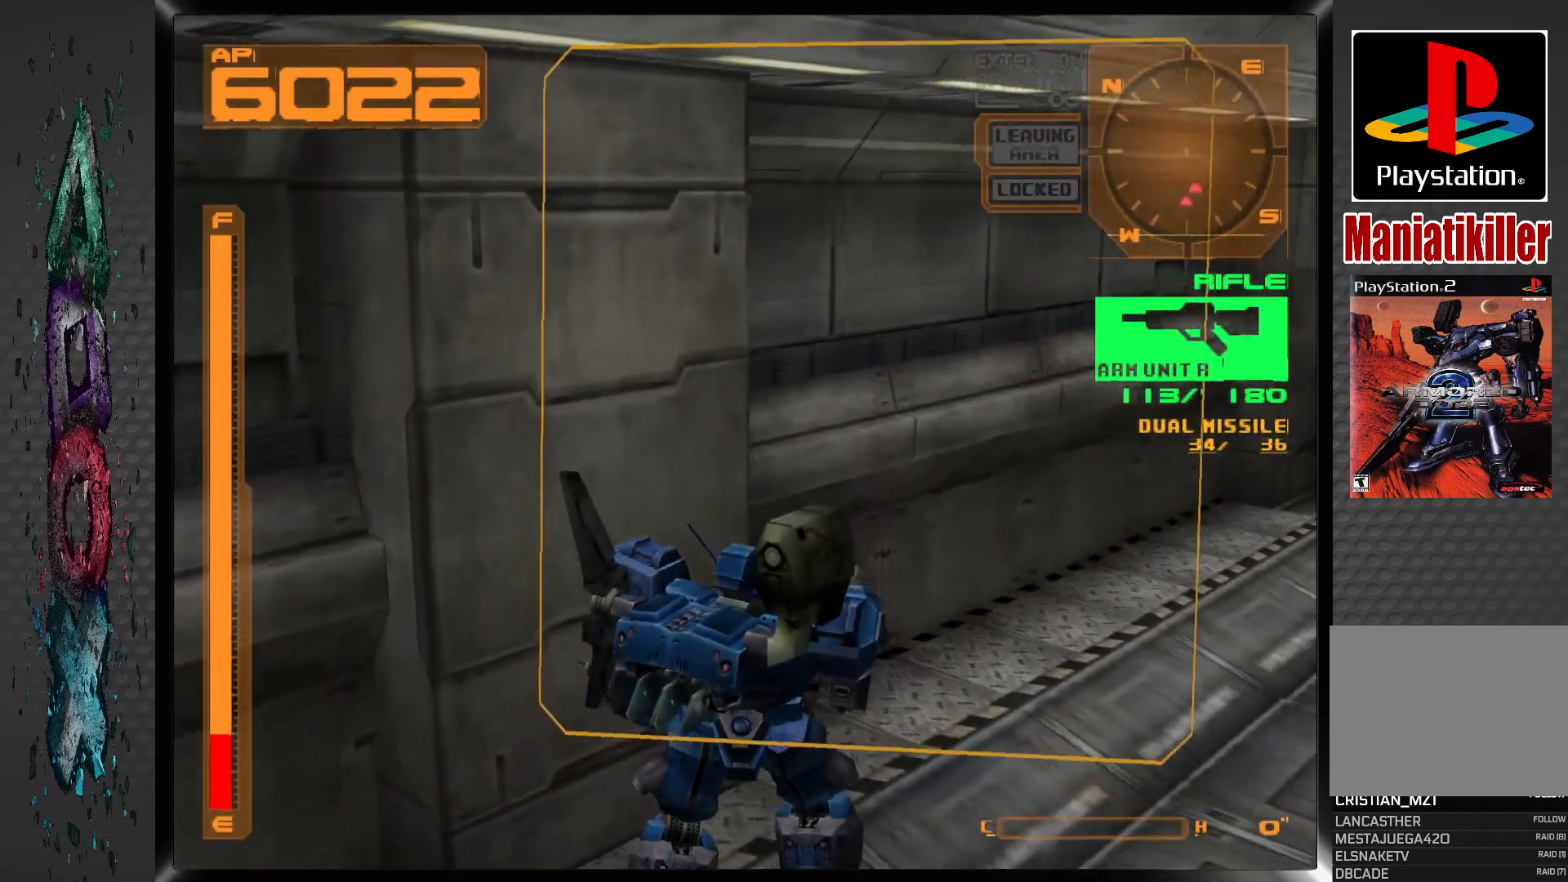
{"buttons": ["DPAD_UP", "DPAD_RIGHT"], "left_stick": "center", "right_stick": "center", "events": [[350, "DPAD_UP", "down"]]}
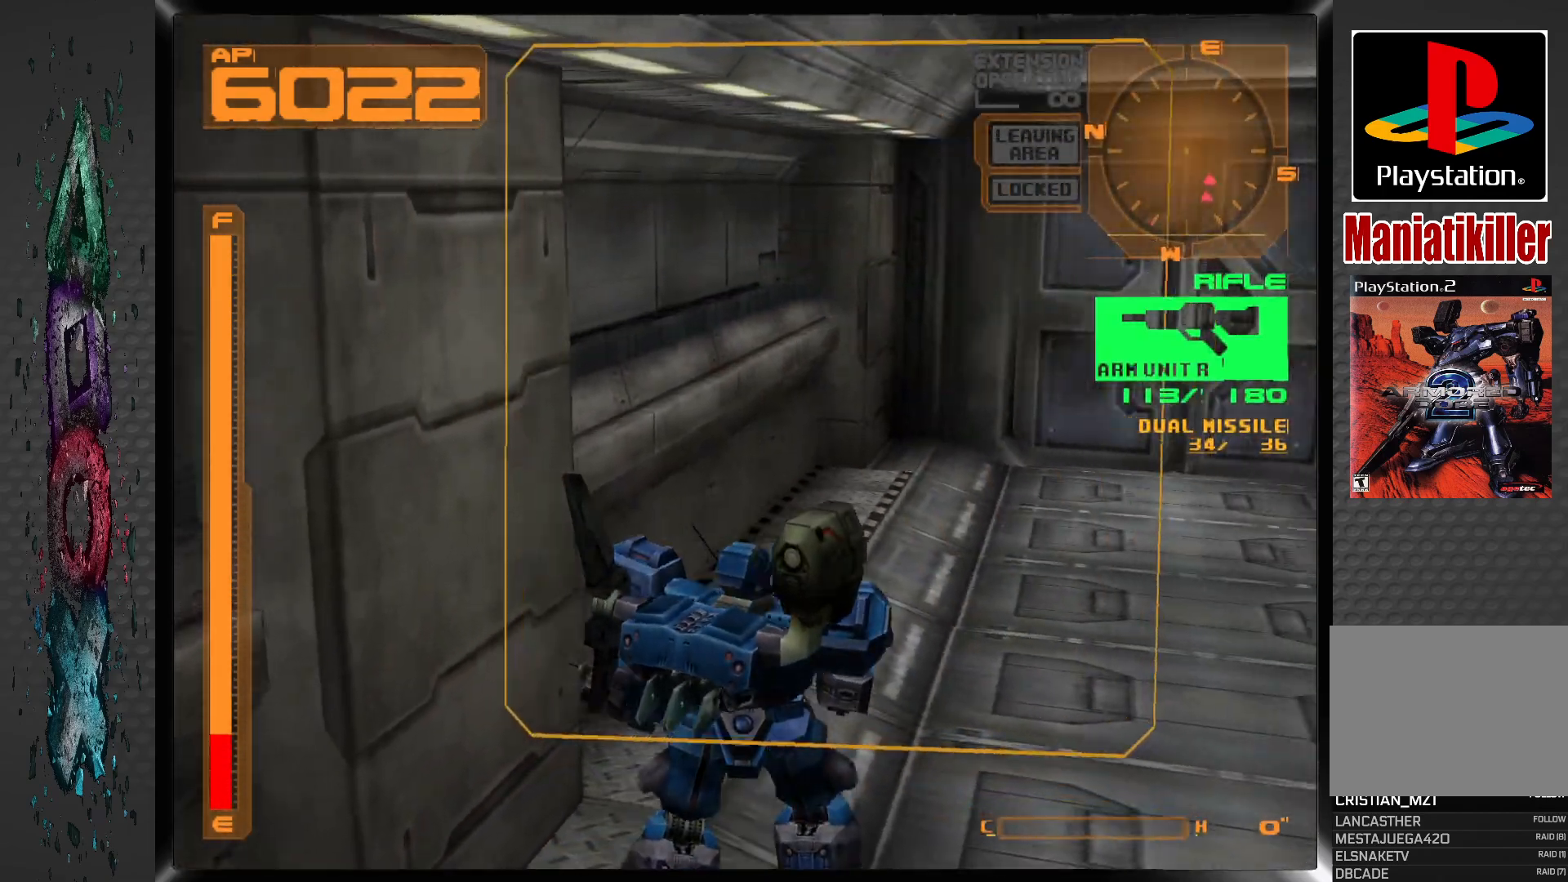
{"buttons": ["DPAD_UP"], "left_stick": "center", "right_stick": "center", "events": [[133, "DPAD_RIGHT", "up"]]}
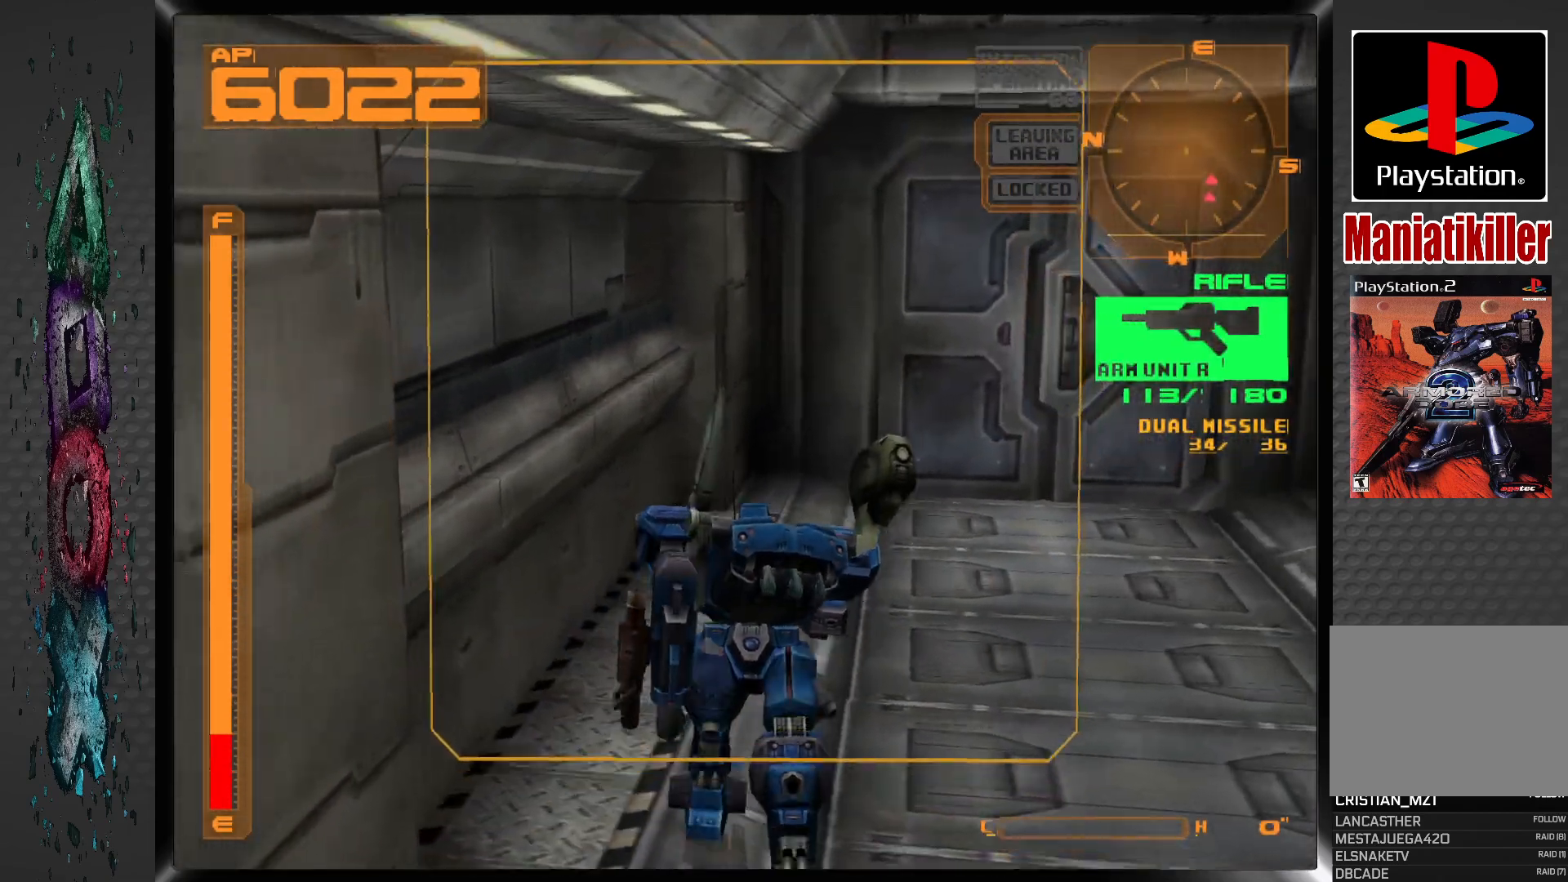
{"buttons": ["R1", "DPAD_UP"], "left_stick": "center", "right_stick": "center", "events": [[367, "R1", "down"]]}
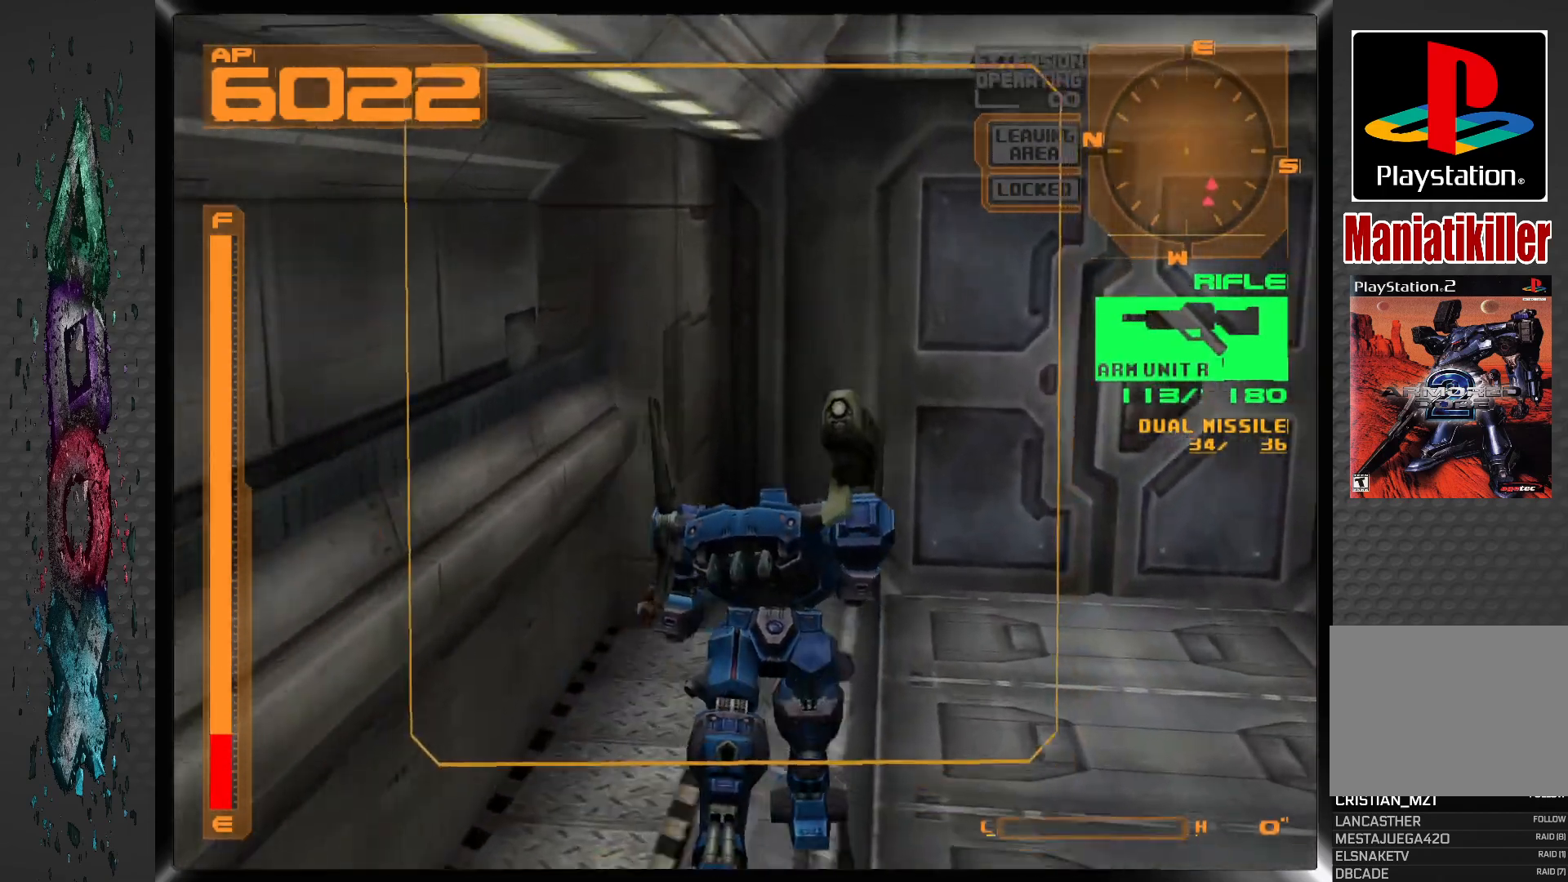
{"buttons": ["DPAD_RIGHT"], "left_stick": "center", "right_stick": "center", "events": [[117, "DPAD_RIGHT", "down"], [383, "DPAD_UP", "up"], [400, "R1", "up"]]}
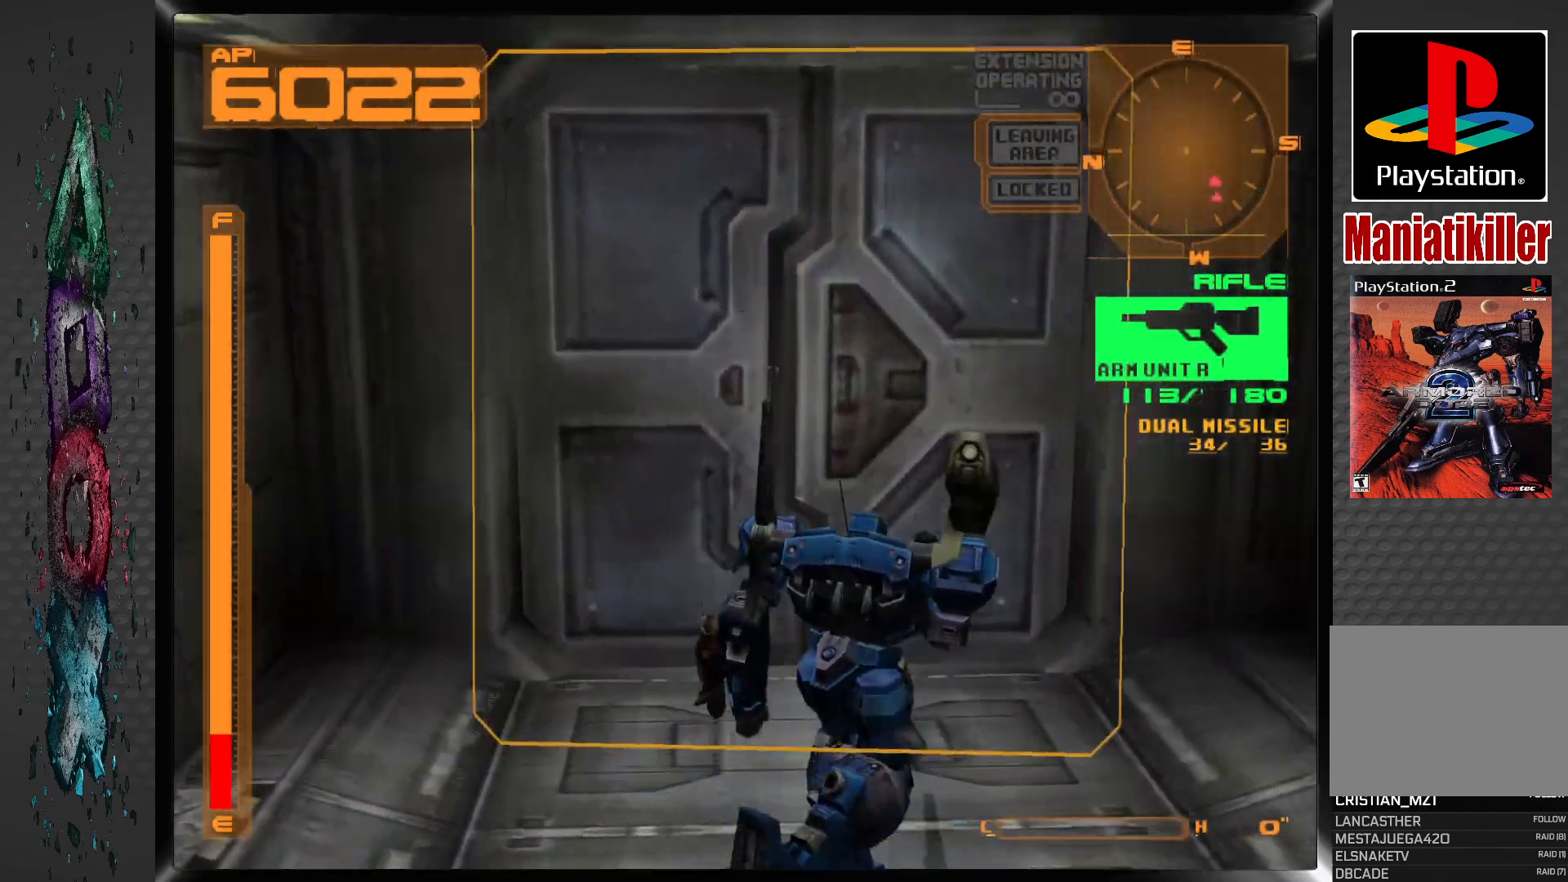
{"buttons": ["DPAD_RIGHT"], "left_stick": "center", "right_stick": "center", "events": []}
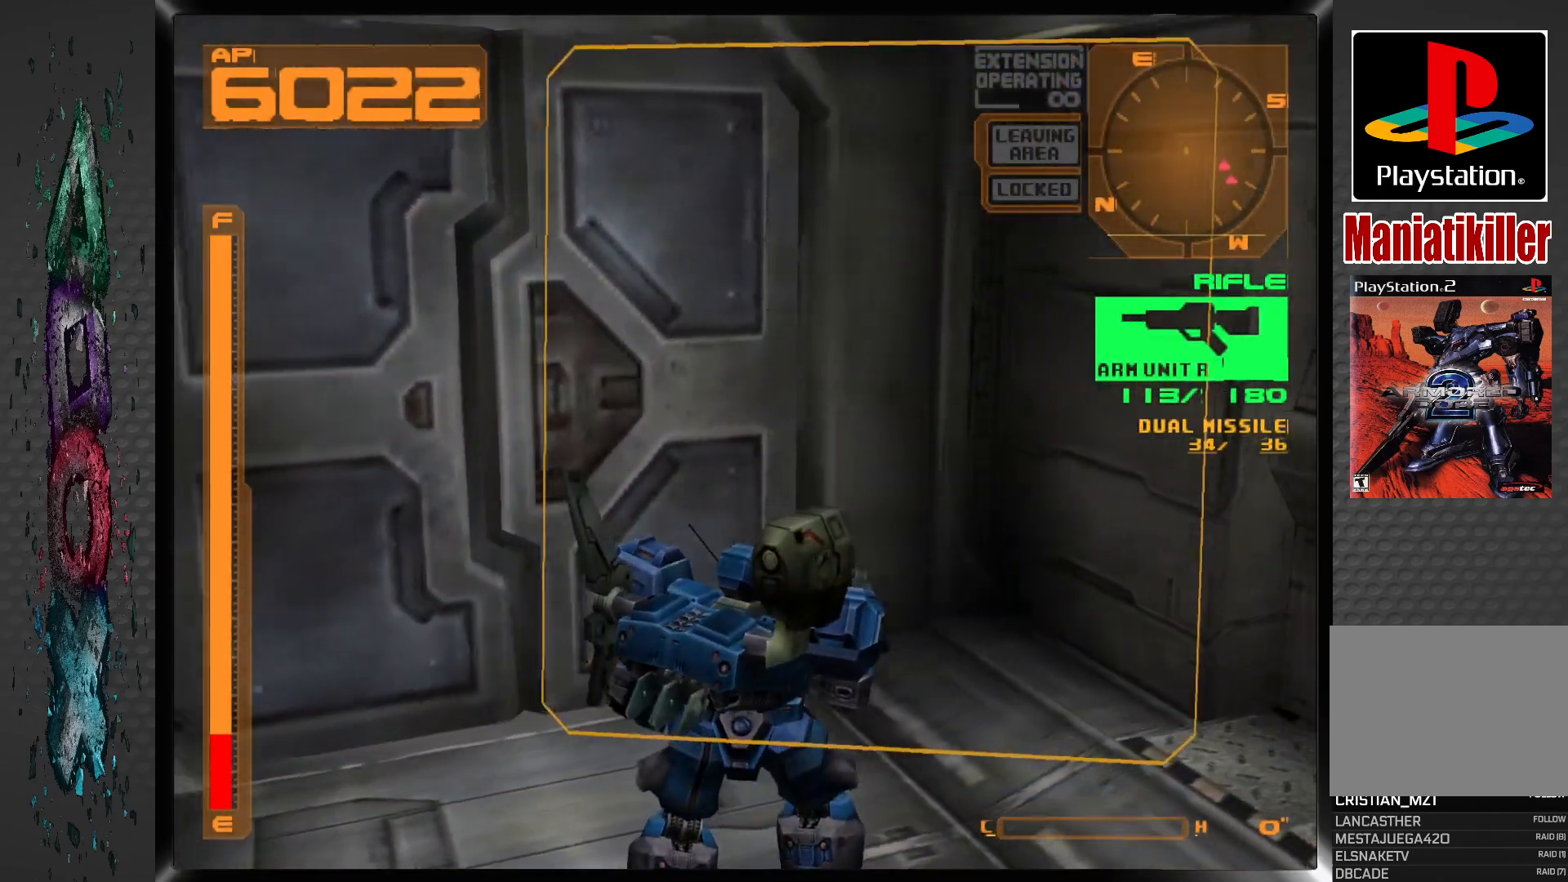
{"buttons": ["DPAD_DOWN", "DPAD_RIGHT"], "left_stick": "center", "right_stick": "center", "events": [[17, "DPAD_DOWN", "down"], [133, "L1", "down"], [183, "DPAD_DOWN", "up"], [383, "DPAD_DOWN", "down"], [417, "L1", "up"]]}
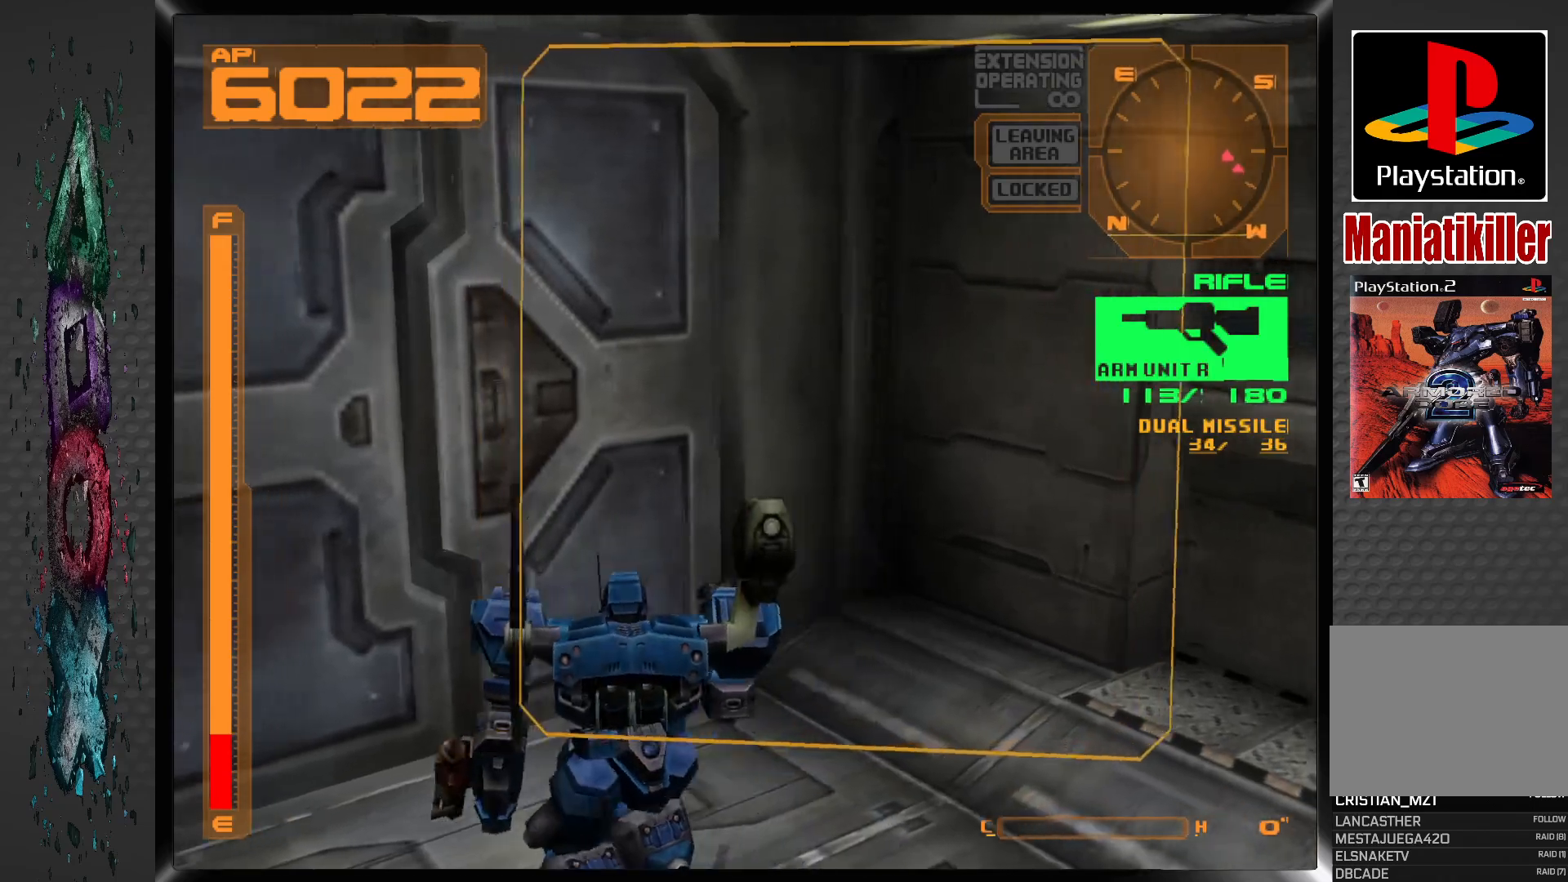
{"buttons": ["DPAD_DOWN", "DPAD_RIGHT"], "left_stick": "center", "right_stick": "center", "events": []}
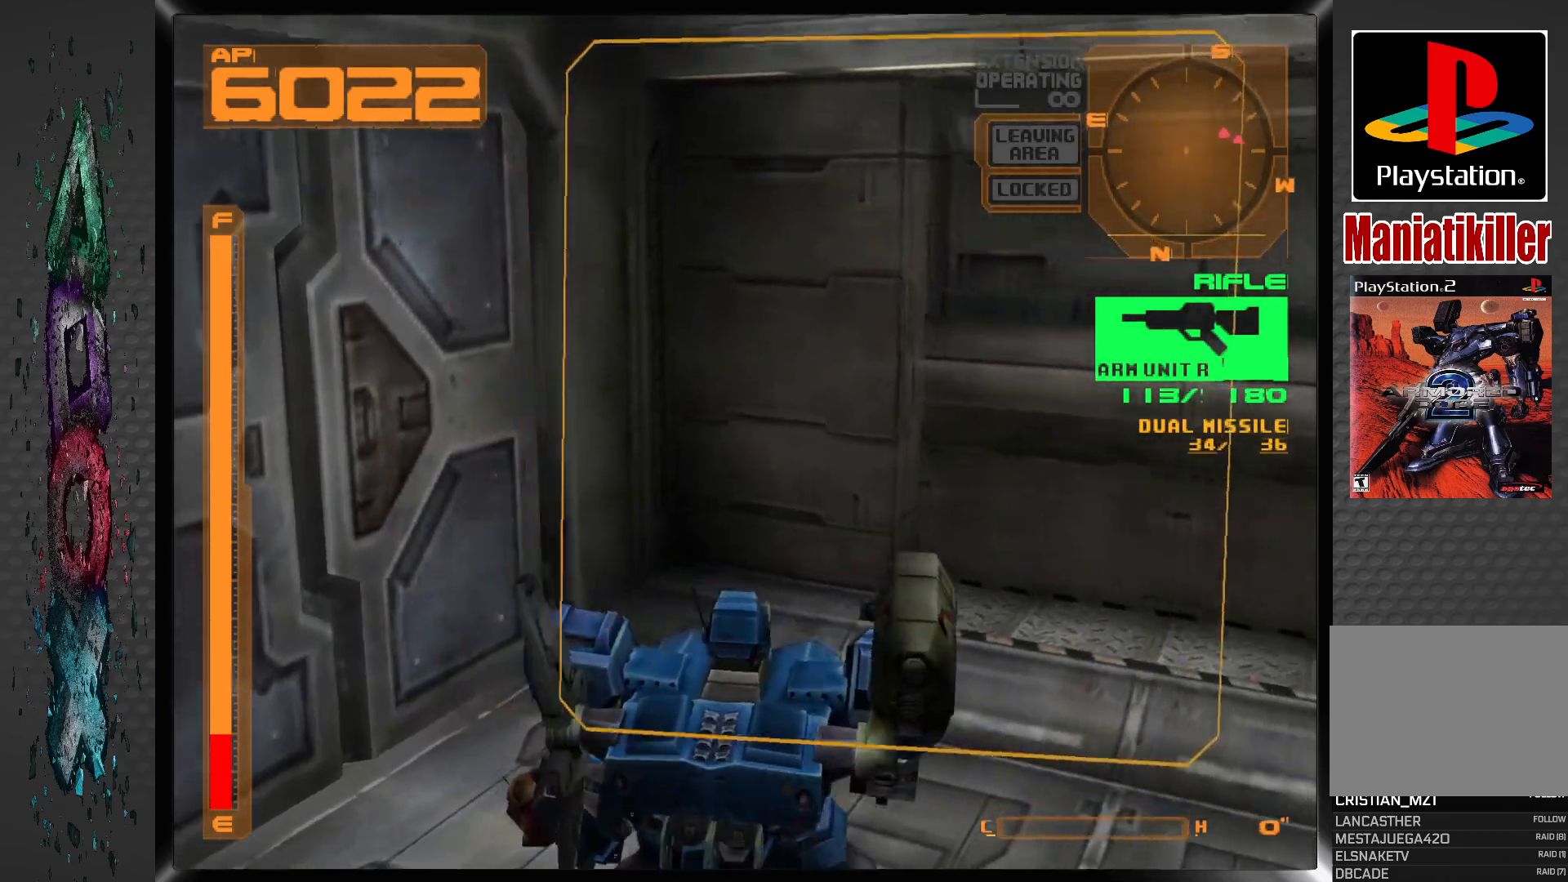
{"buttons": ["DPAD_RIGHT"], "left_stick": "center", "right_stick": "center", "events": [[200, "DPAD_DOWN", "up"]]}
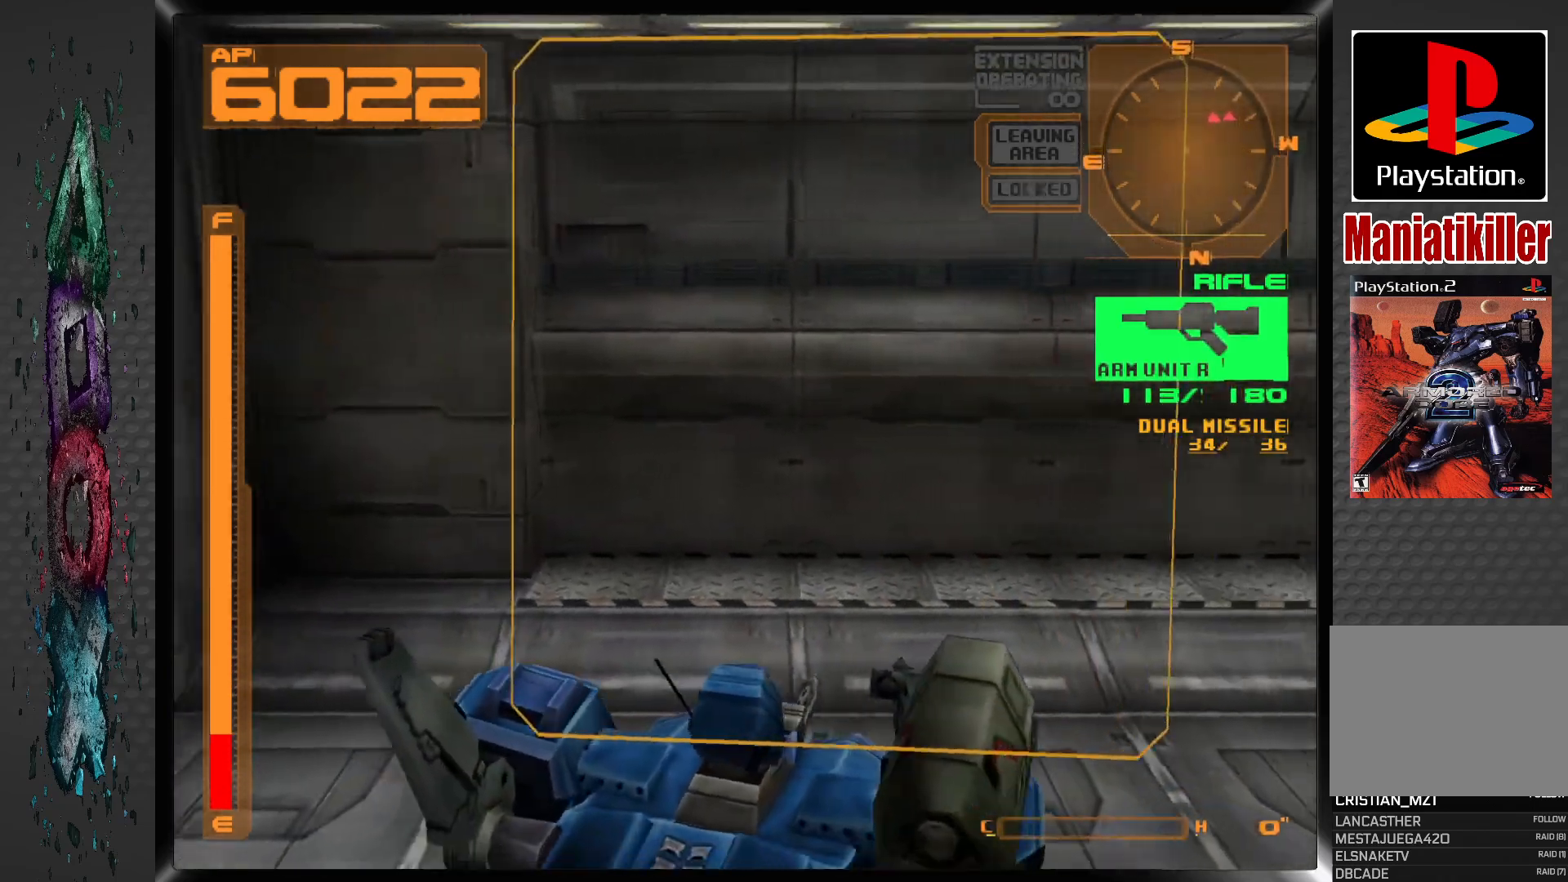
{"buttons": ["DPAD_RIGHT"], "left_stick": "center", "right_stick": "center", "events": []}
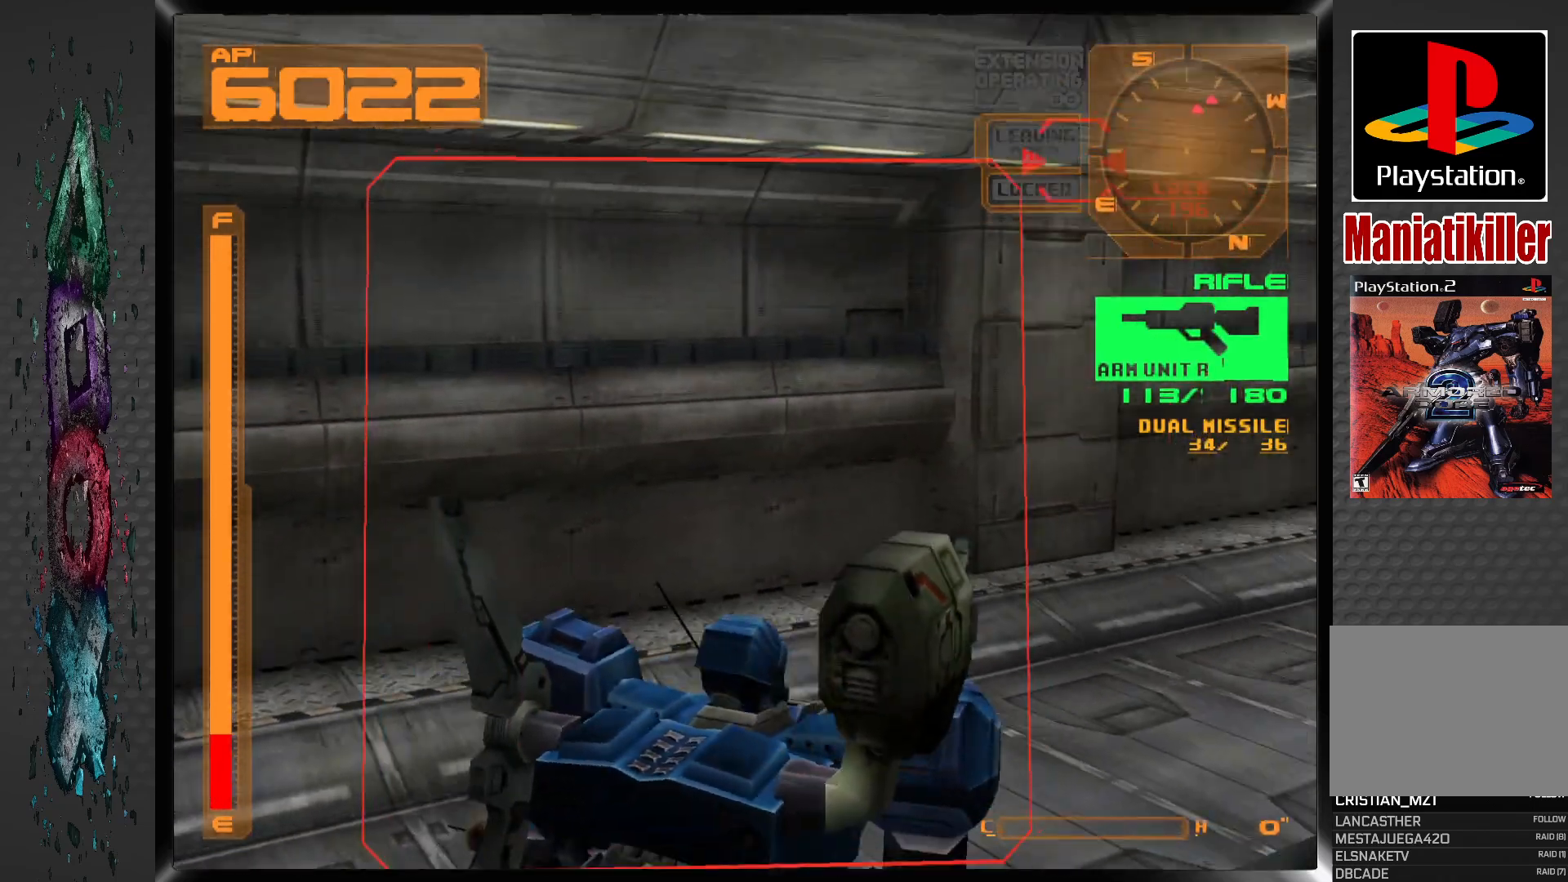
{"buttons": [], "left_stick": "center", "right_stick": "center", "events": [[83, "DPAD_RIGHT", "up"]]}
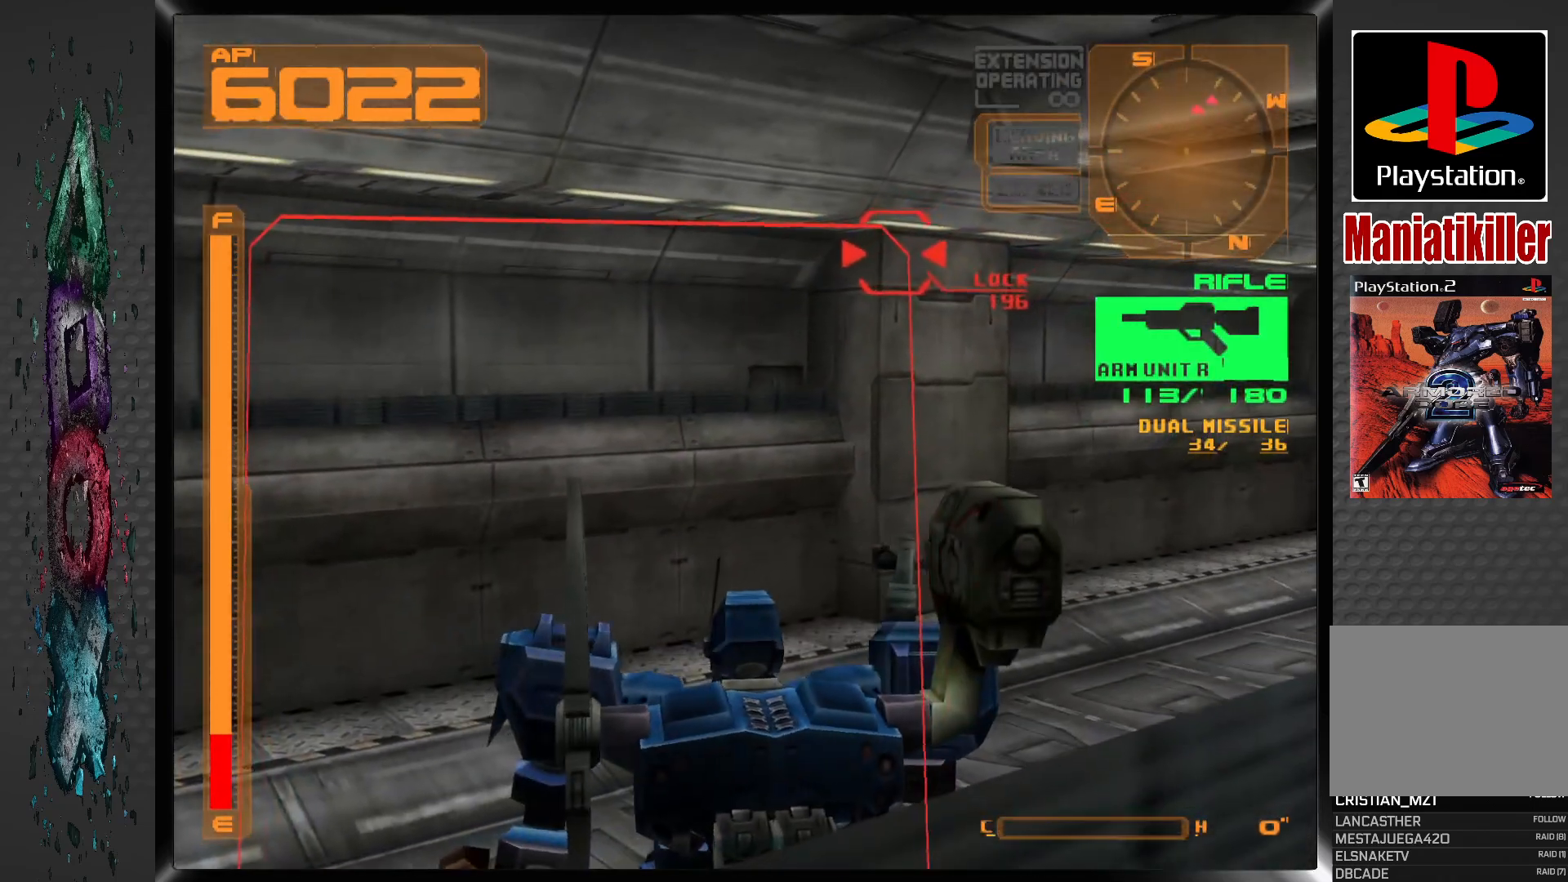
{"buttons": [], "left_stick": "center", "right_stick": "center", "events": []}
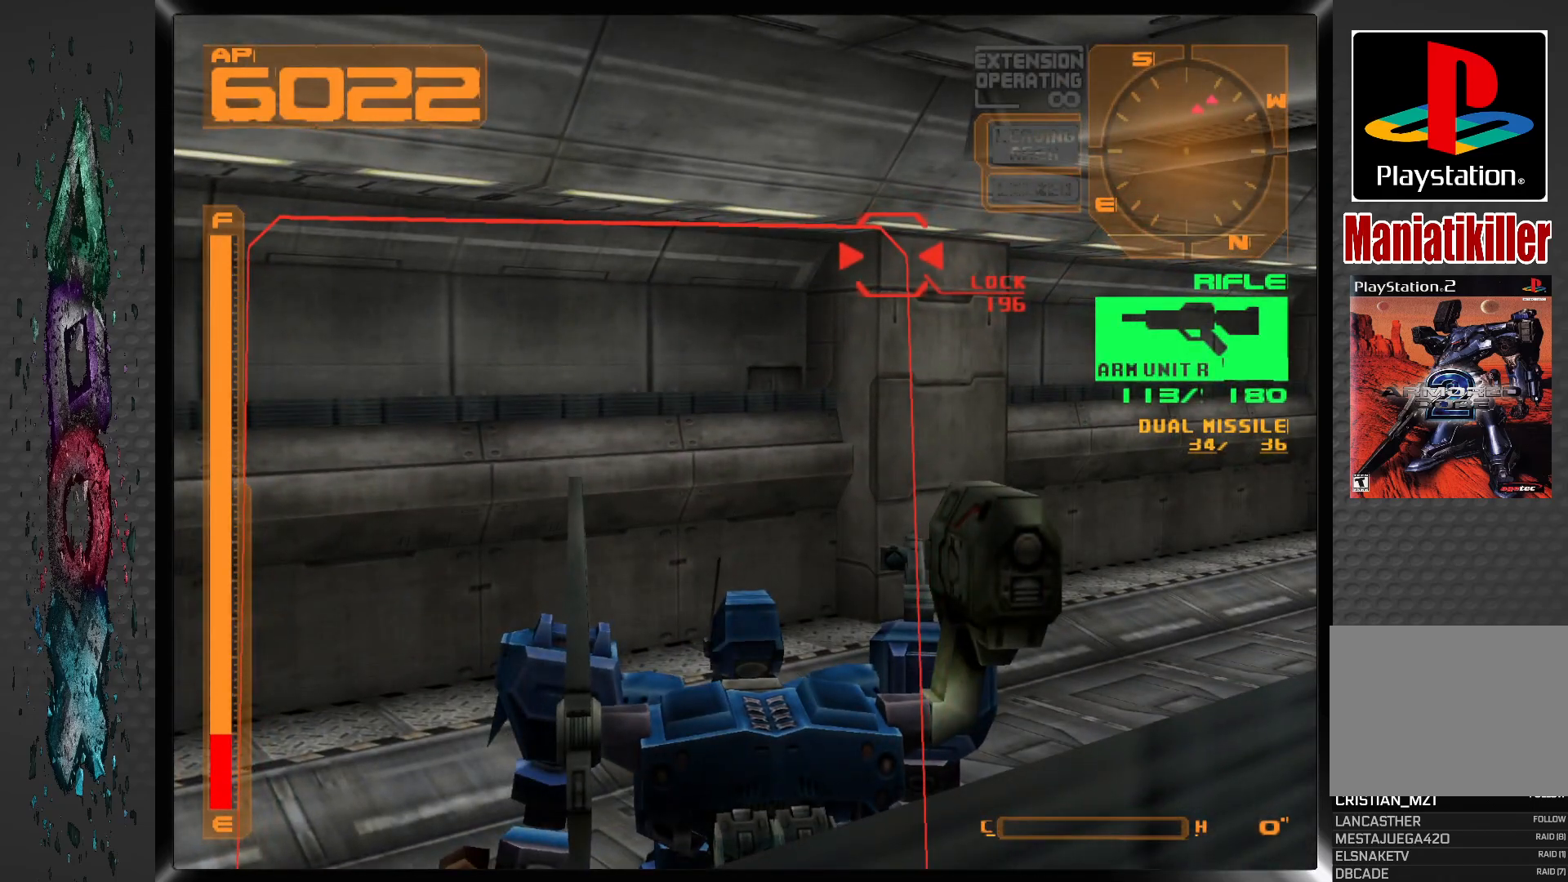
{"buttons": ["L2"], "left_stick": "center", "right_stick": "center", "events": [[367, "L2", "down"]]}
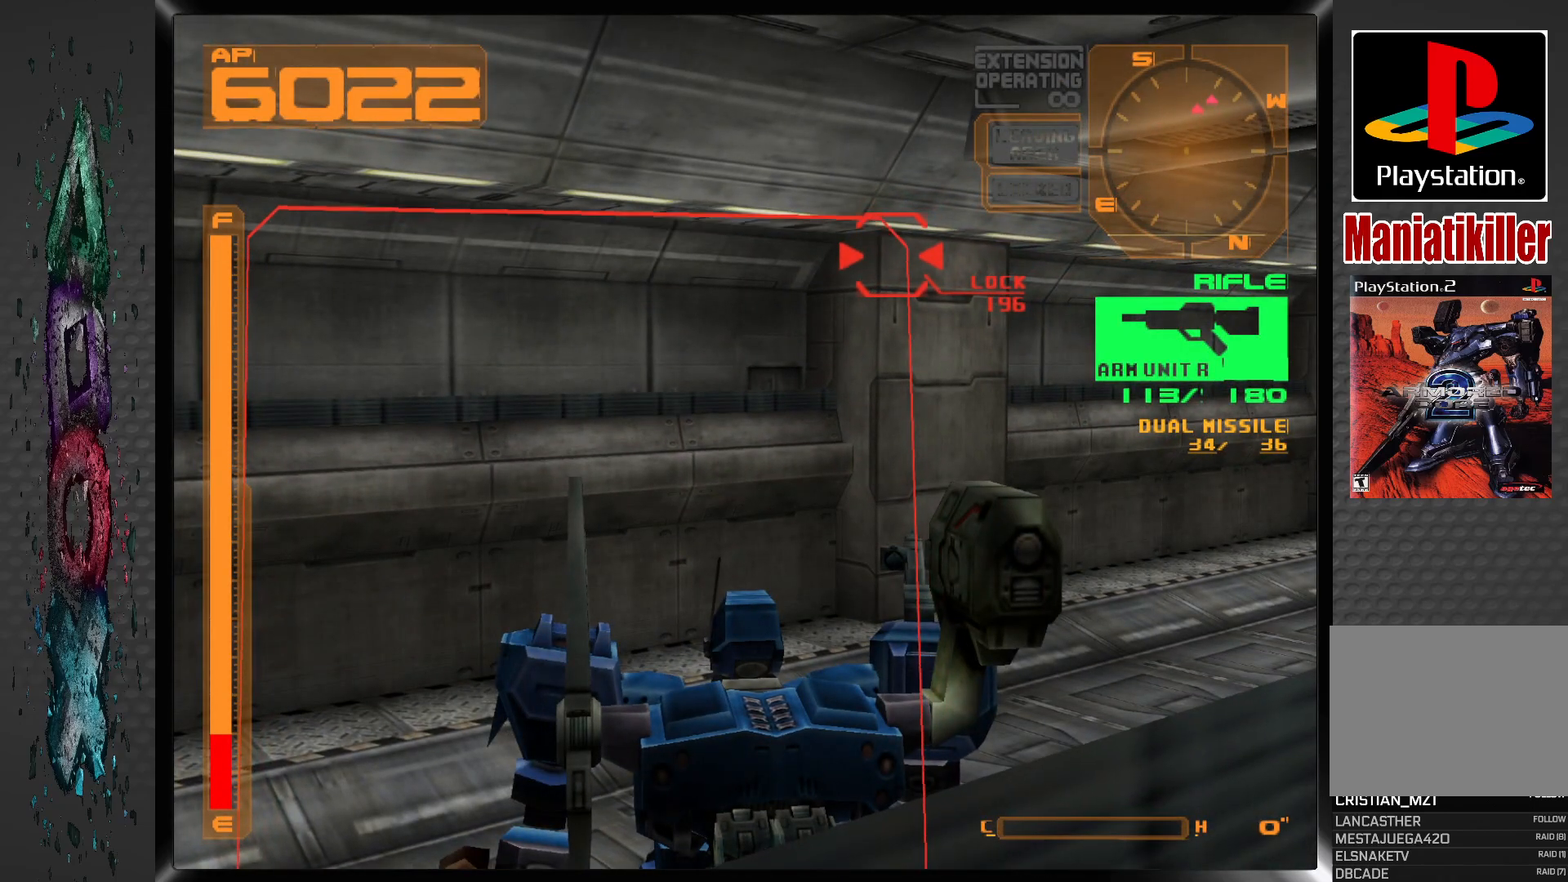
{"buttons": ["L2", "DPAD_RIGHT"], "left_stick": "center", "right_stick": "center", "events": [[183, "DPAD_RIGHT", "down"]]}
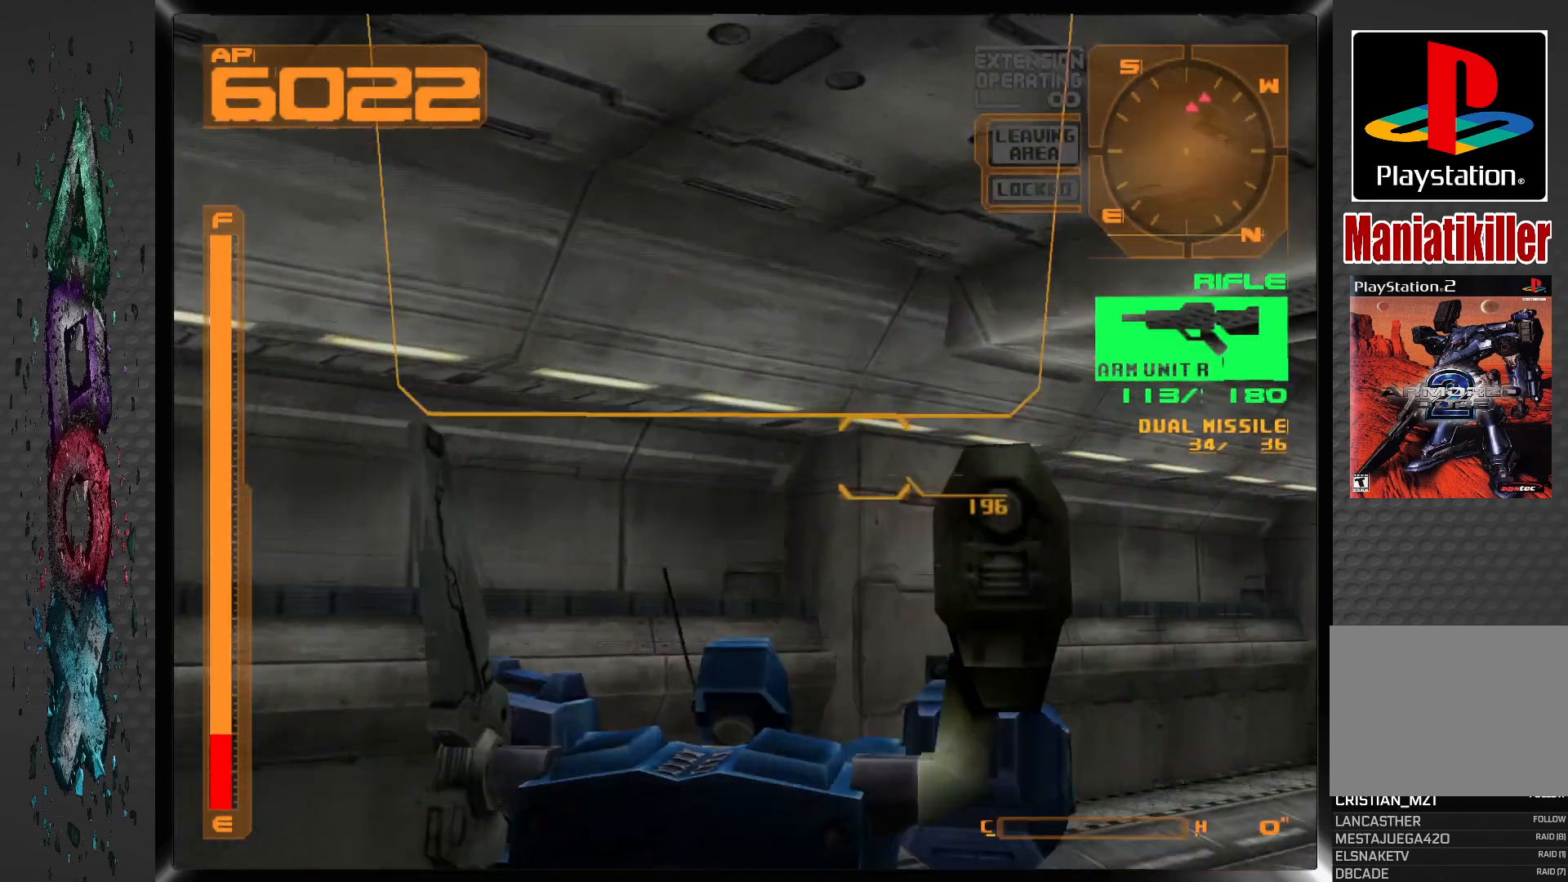
{"buttons": ["DPAD_RIGHT"], "left_stick": "center", "right_stick": "center", "events": [[117, "L2", "up"]]}
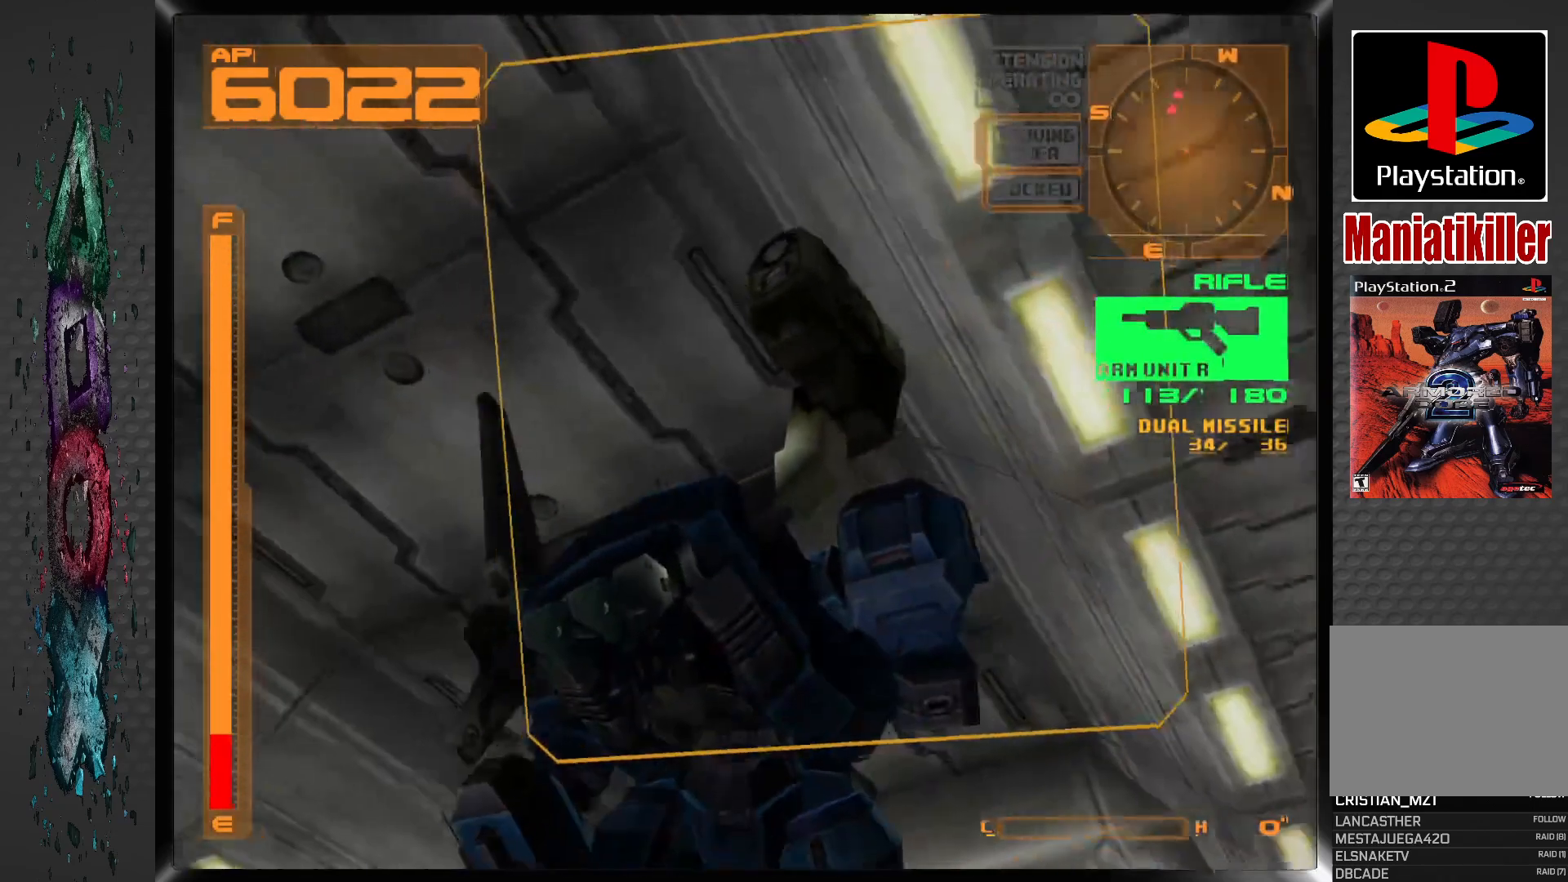
{"buttons": ["R2"], "left_stick": "center", "right_stick": "center", "events": [[133, "DPAD_RIGHT", "up"], [167, "R2", "down"]]}
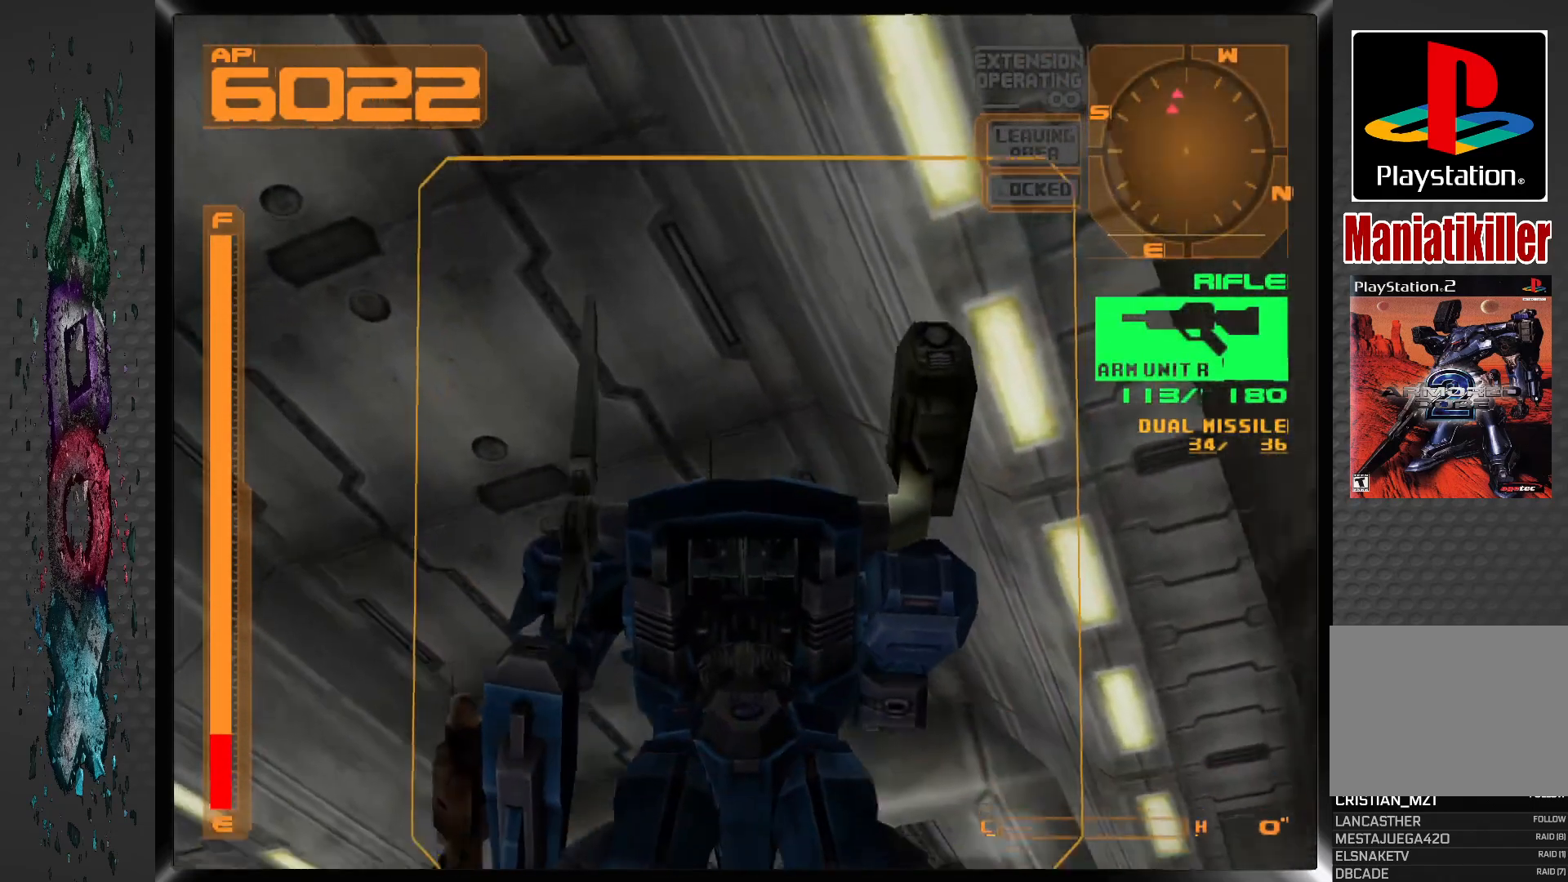
{"buttons": [], "left_stick": "center", "right_stick": "center", "events": [[117, "R2", "up"]]}
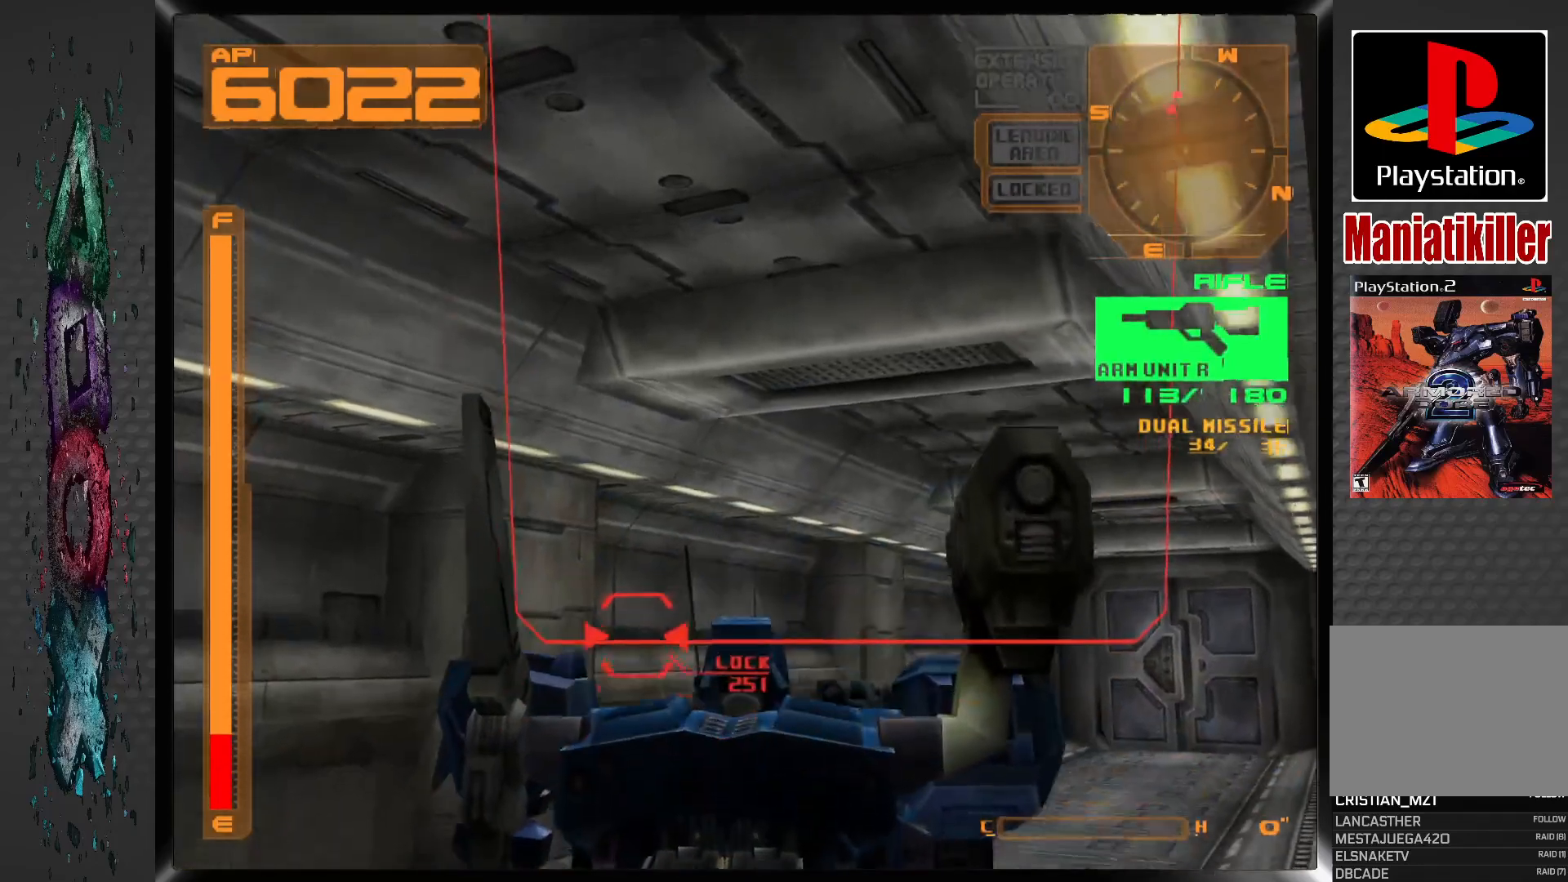
{"buttons": ["DPAD_LEFT"], "left_stick": "center", "right_stick": "center", "events": [[167, "DPAD_LEFT", "down"]]}